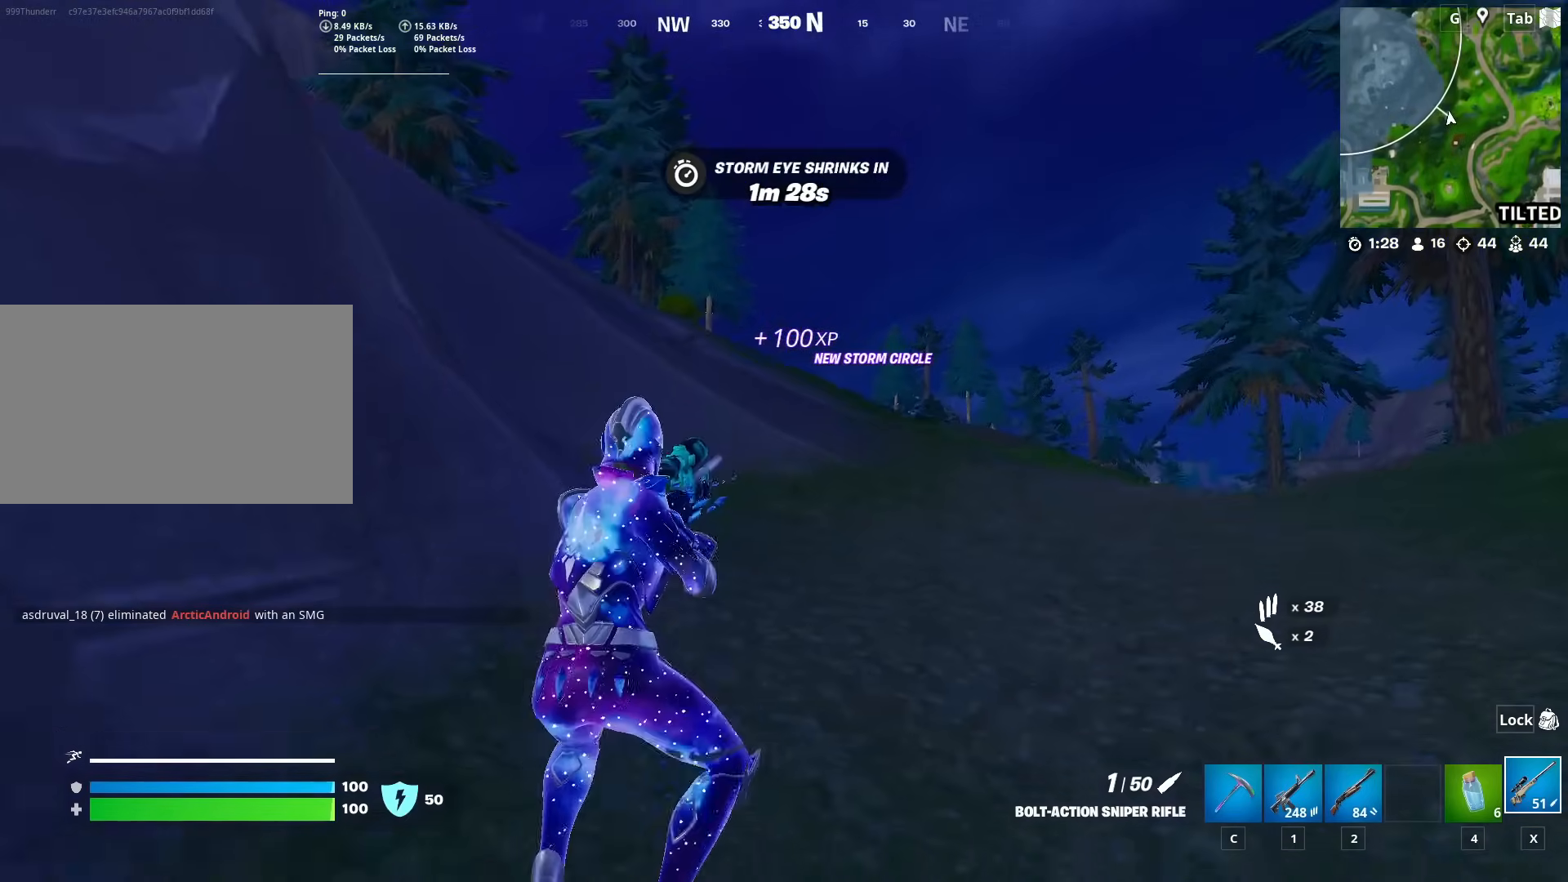
Gameplay with keyboard and mouse; each line is a JSON object with the keys and mouse buttons held at the frame after it. "events" lists presses ("down") and releases ("up") of "1", "2", "3", "4", "5", "a", "alt", "c", "caps_lock", "ctrl", "d", "e", "f", "g", "q", "r", "s", "shift", "space", "t", "tab", "v", "w", "x", "z", "mouse_left", "mouse_wheel" and "mouse_right" between this image and that frame as [ms after this image, input, new state], when the widget could be followed in between. "mouse_left", "mouse_wheel", "mouse_right" = the "left", "wheel", "right" buttons of the "mouse" list. No other keys are recorded. "wheel" means that the mouse wheel is clicked or scrolled. "mouse_move" is the direction in which the mouse moves at that frame (one of eight, or "still"), when it could be read.
{"keys": ["ctrl", "w"], "mouse": [], "mouse_move": "still", "events": [[434, "ctrl", "down"]]}
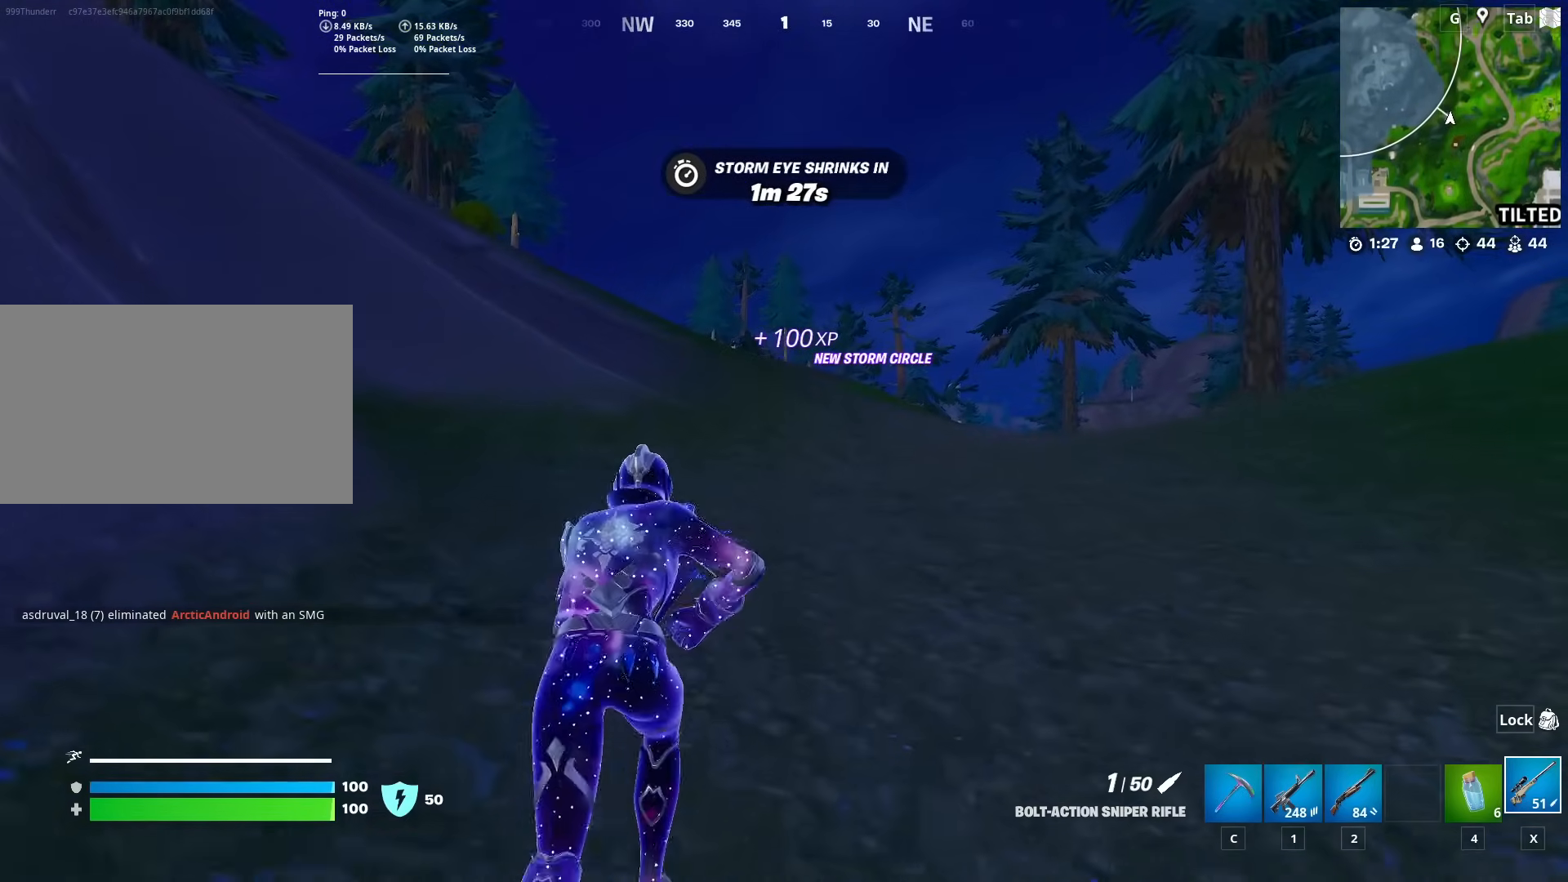
{"keys": ["w"], "mouse": [], "mouse_move": "still", "events": [[16, "ctrl", "up"]]}
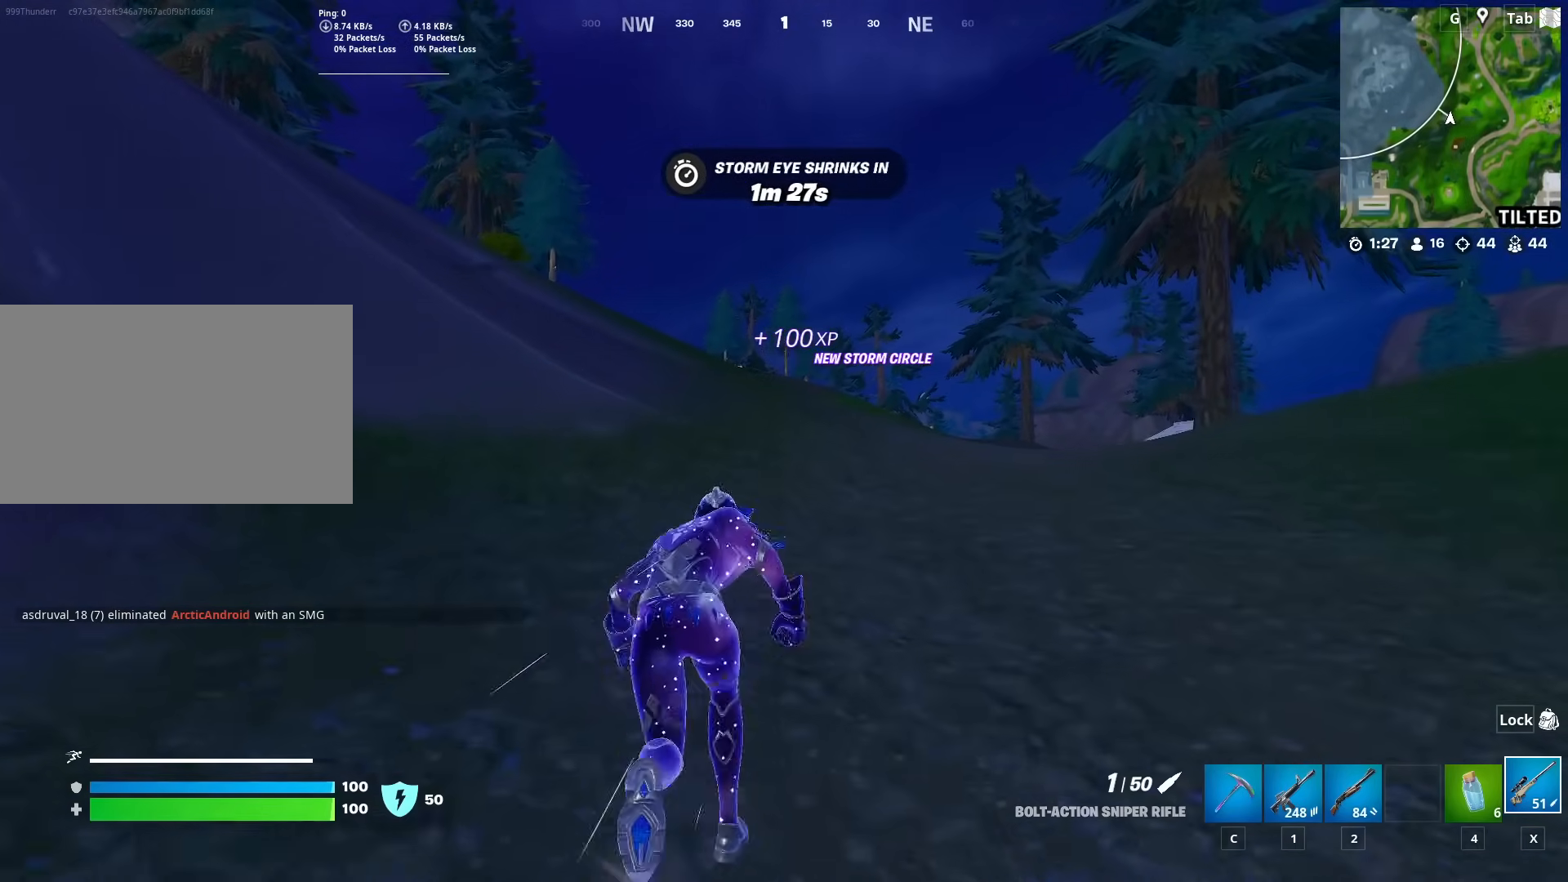
{"keys": ["w"], "mouse": [], "mouse_move": "still", "events": []}
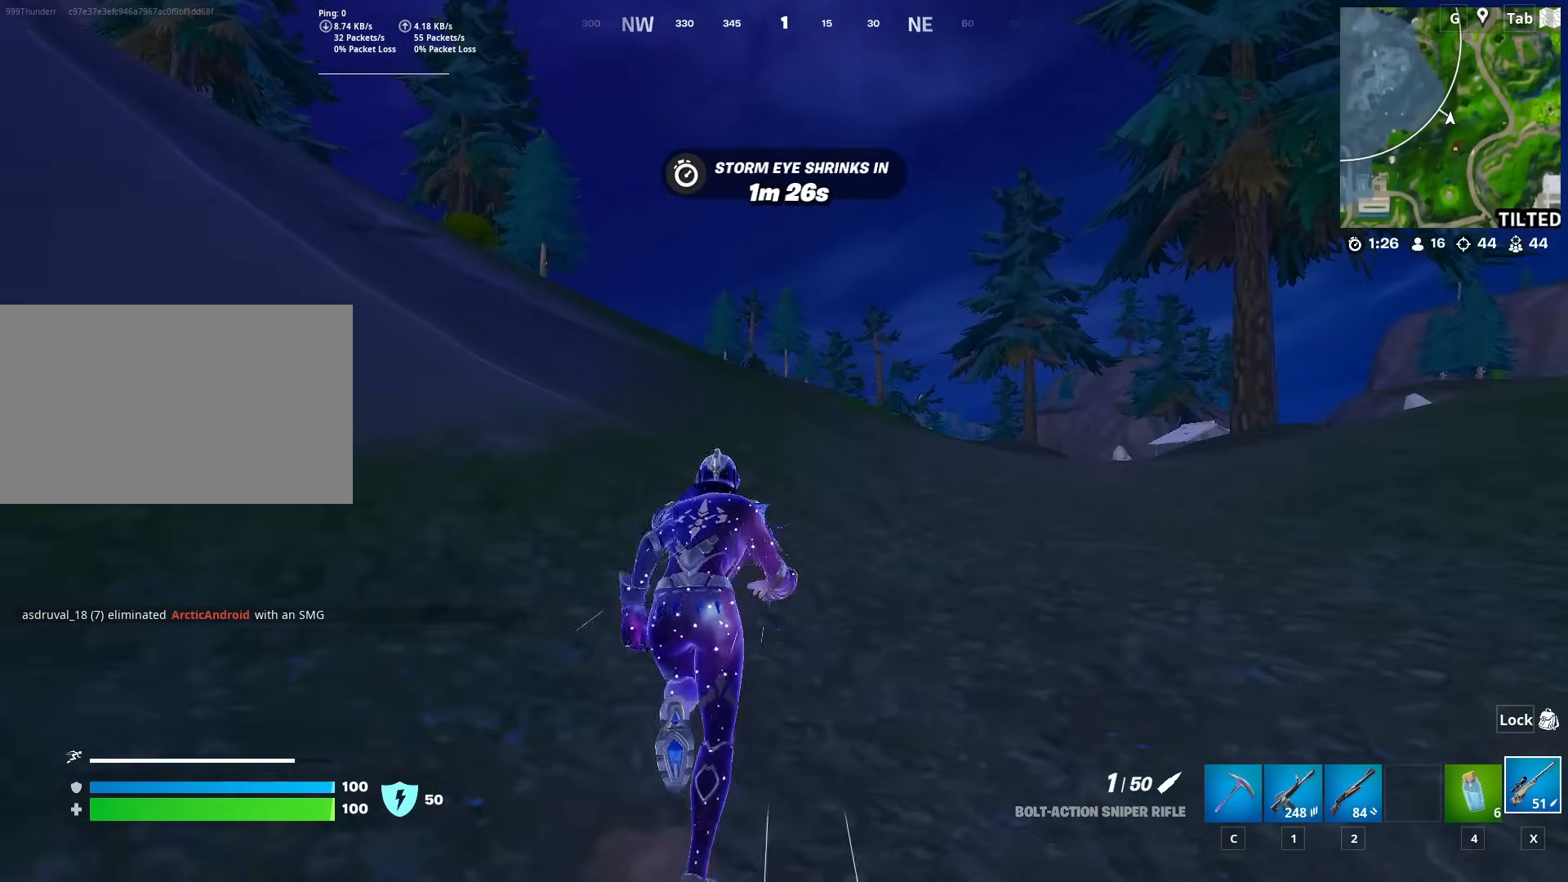
{"keys": ["w"], "mouse": [], "mouse_move": "still", "events": []}
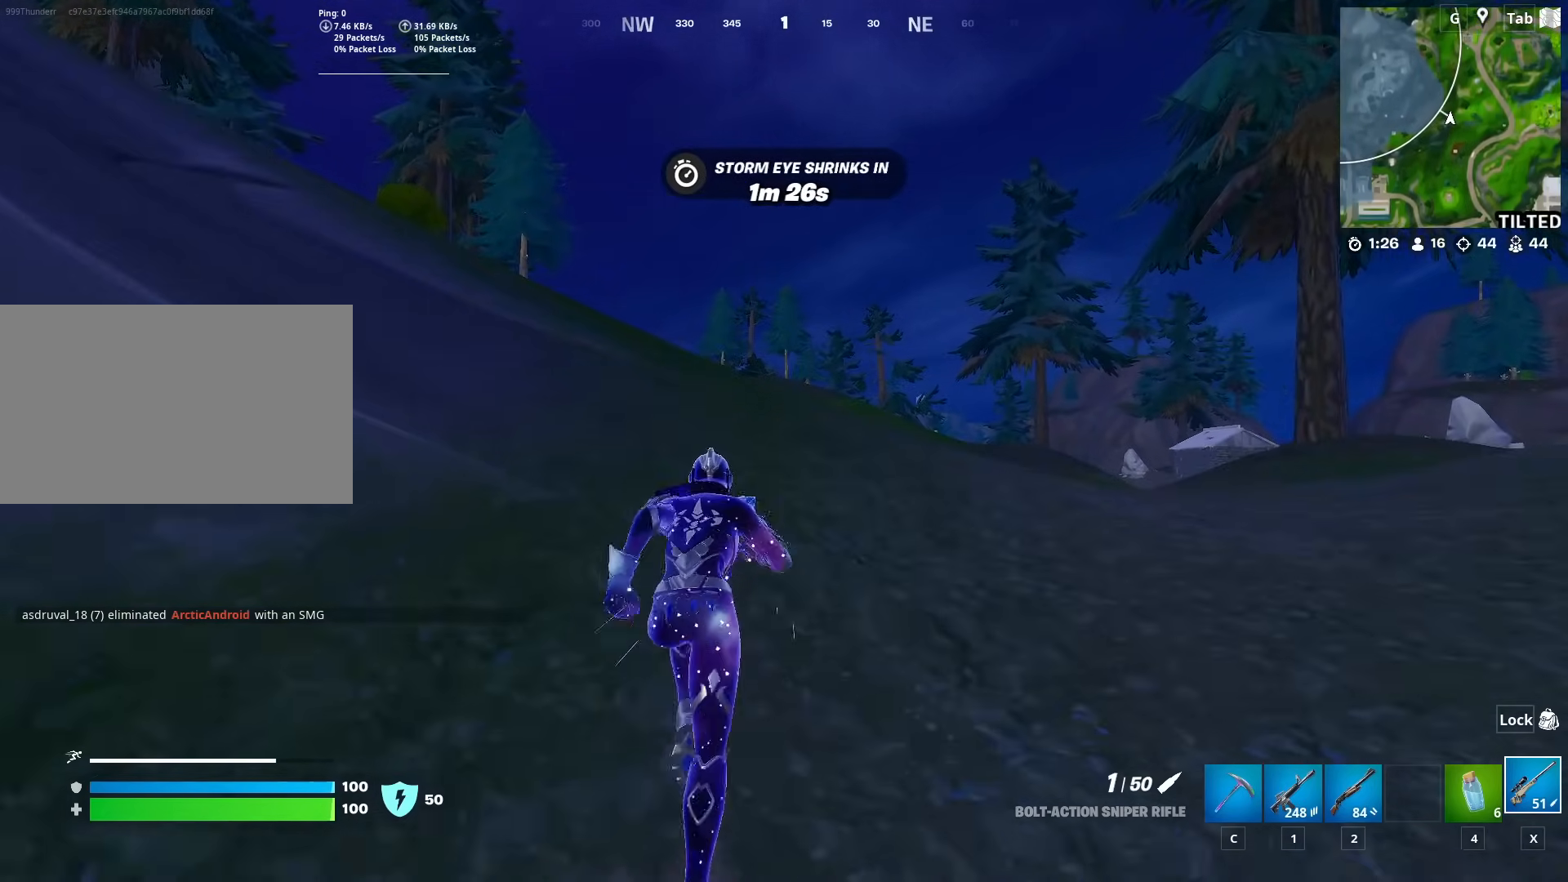
{"keys": ["w"], "mouse": [], "mouse_move": "left", "events": []}
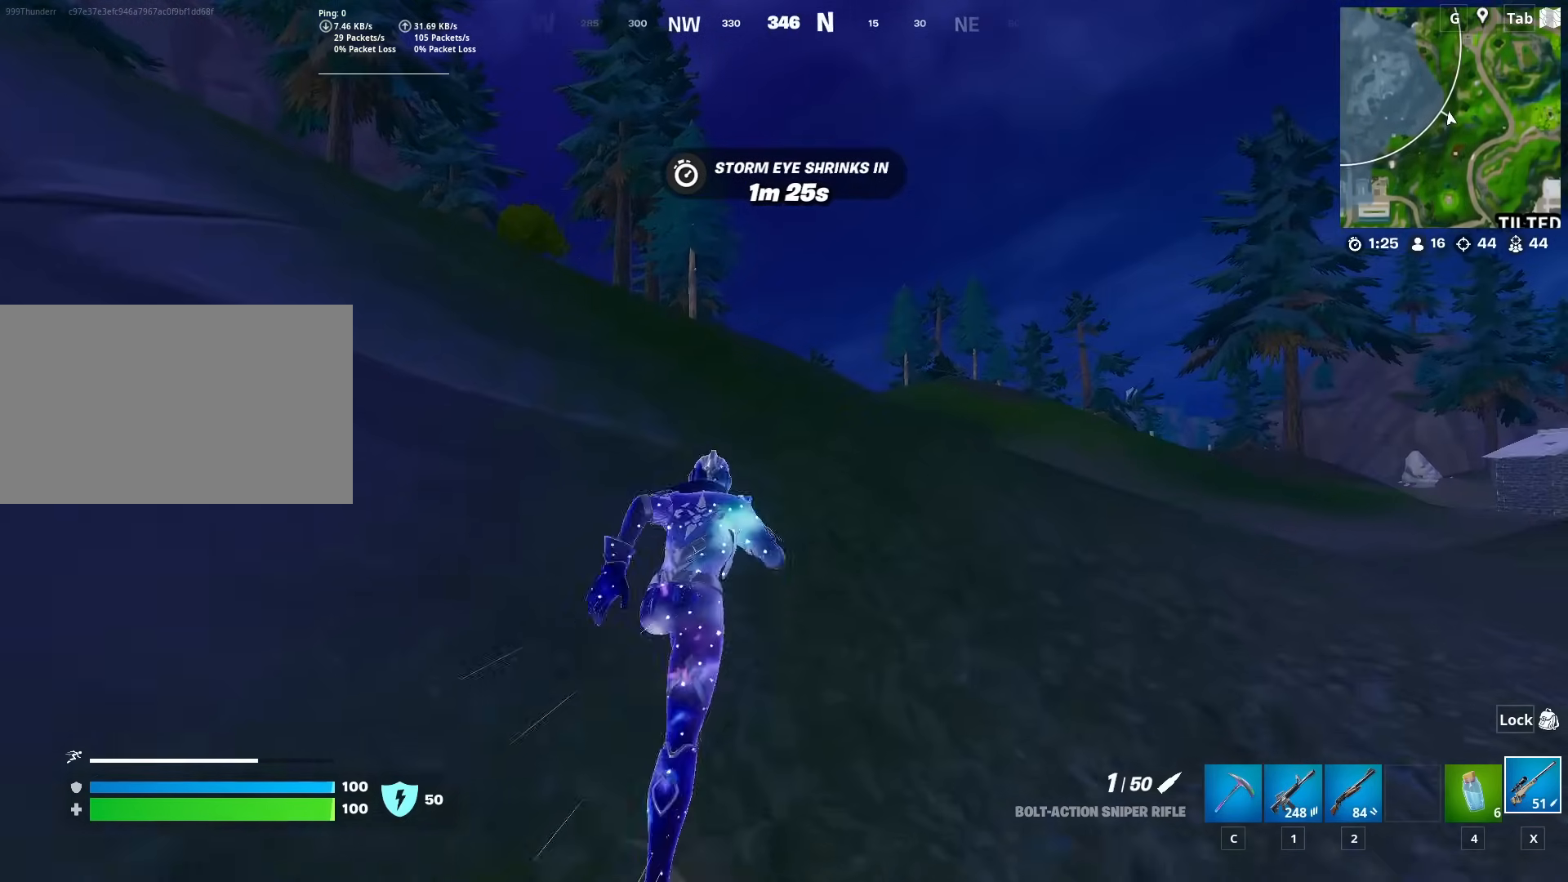
{"keys": ["w"], "mouse": [], "mouse_move": "still", "events": []}
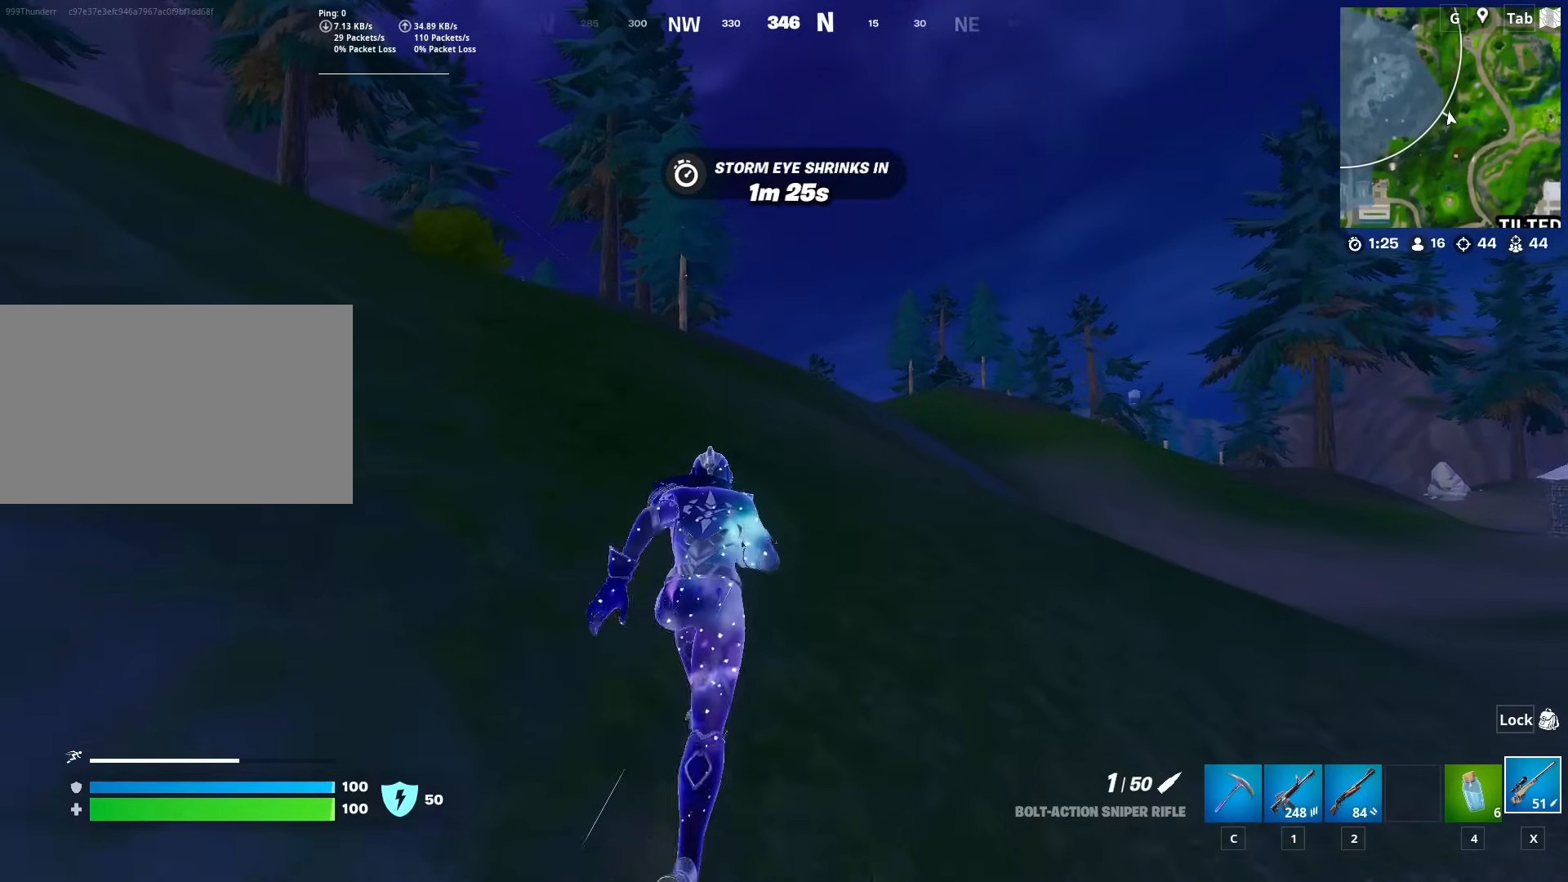
{"keys": ["a", "w"], "mouse": [], "mouse_move": "still", "events": [[467, "a", "down"]]}
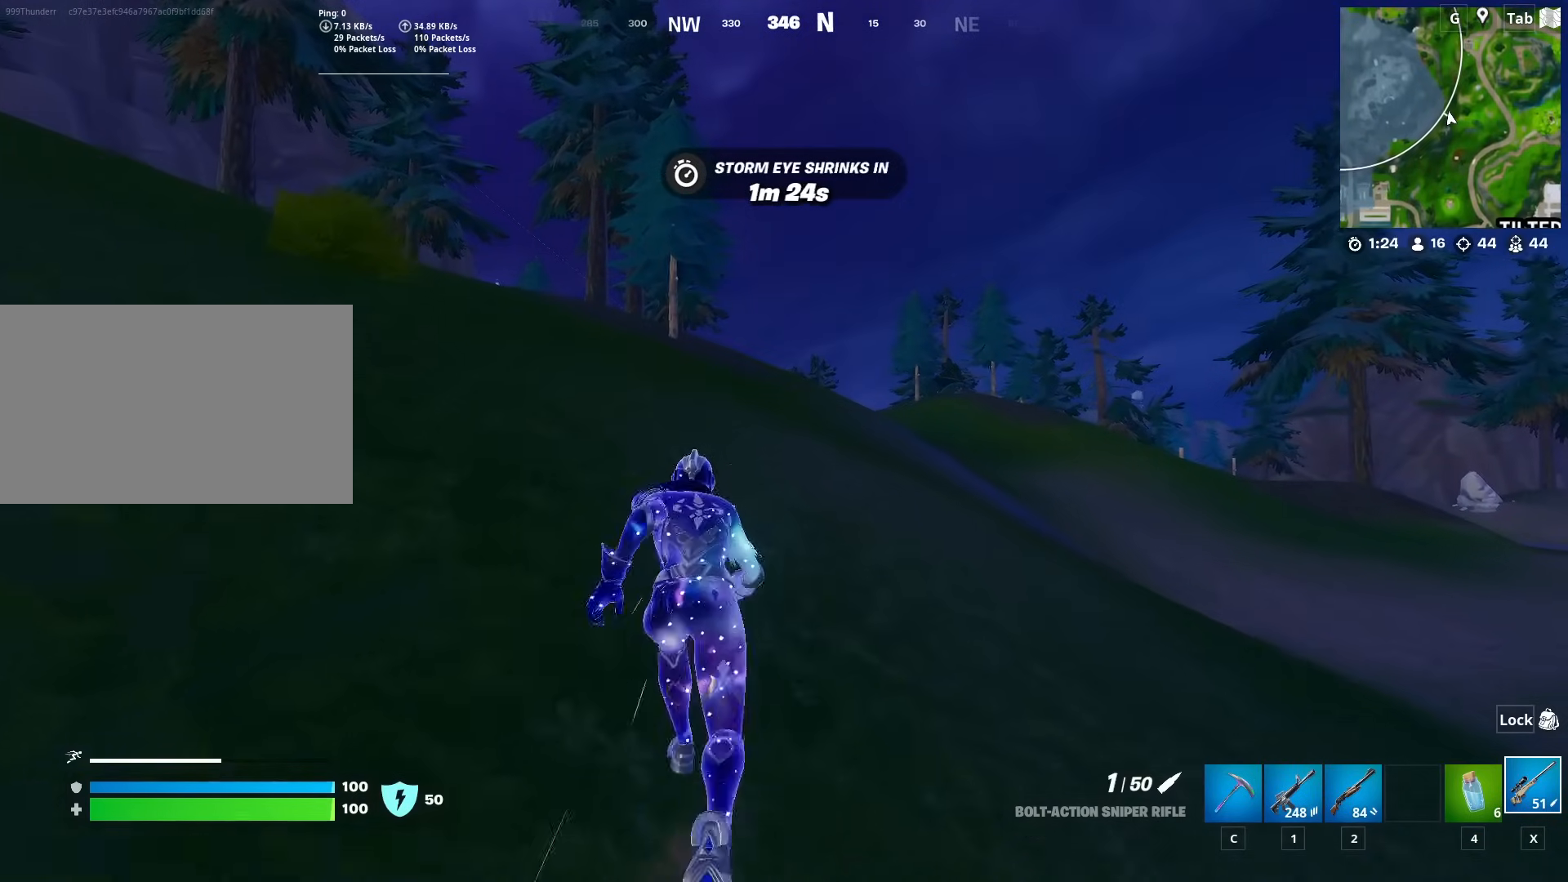
{"keys": ["a", "w"], "mouse": [], "mouse_move": "still", "events": []}
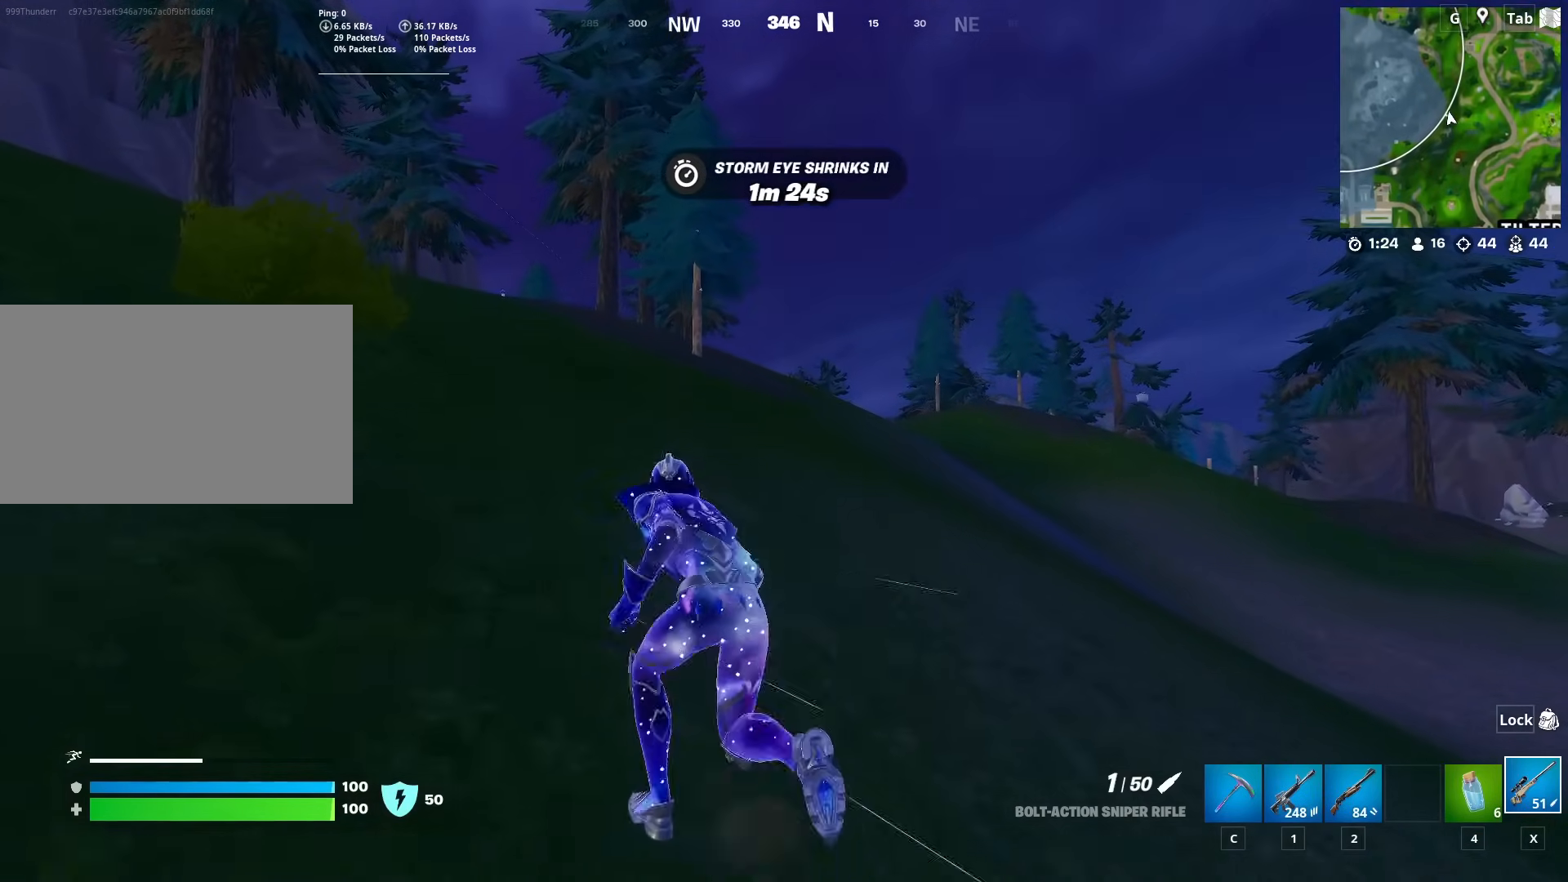
{"keys": ["w"], "mouse": [], "mouse_move": "still", "events": [[184, "a", "up"]]}
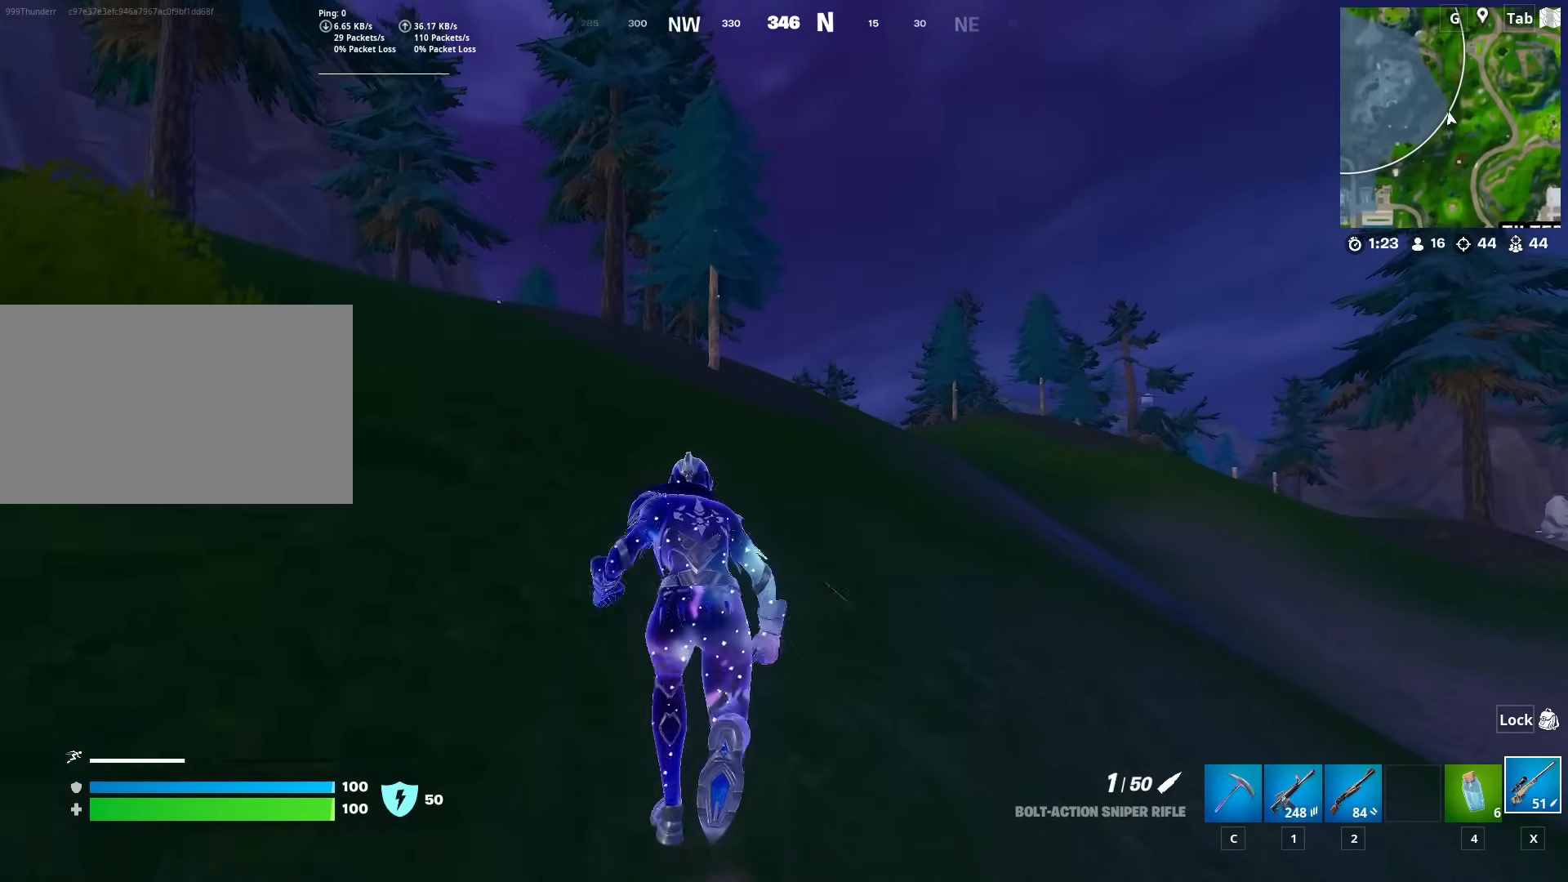
{"keys": ["w"], "mouse": [], "mouse_move": "still", "events": []}
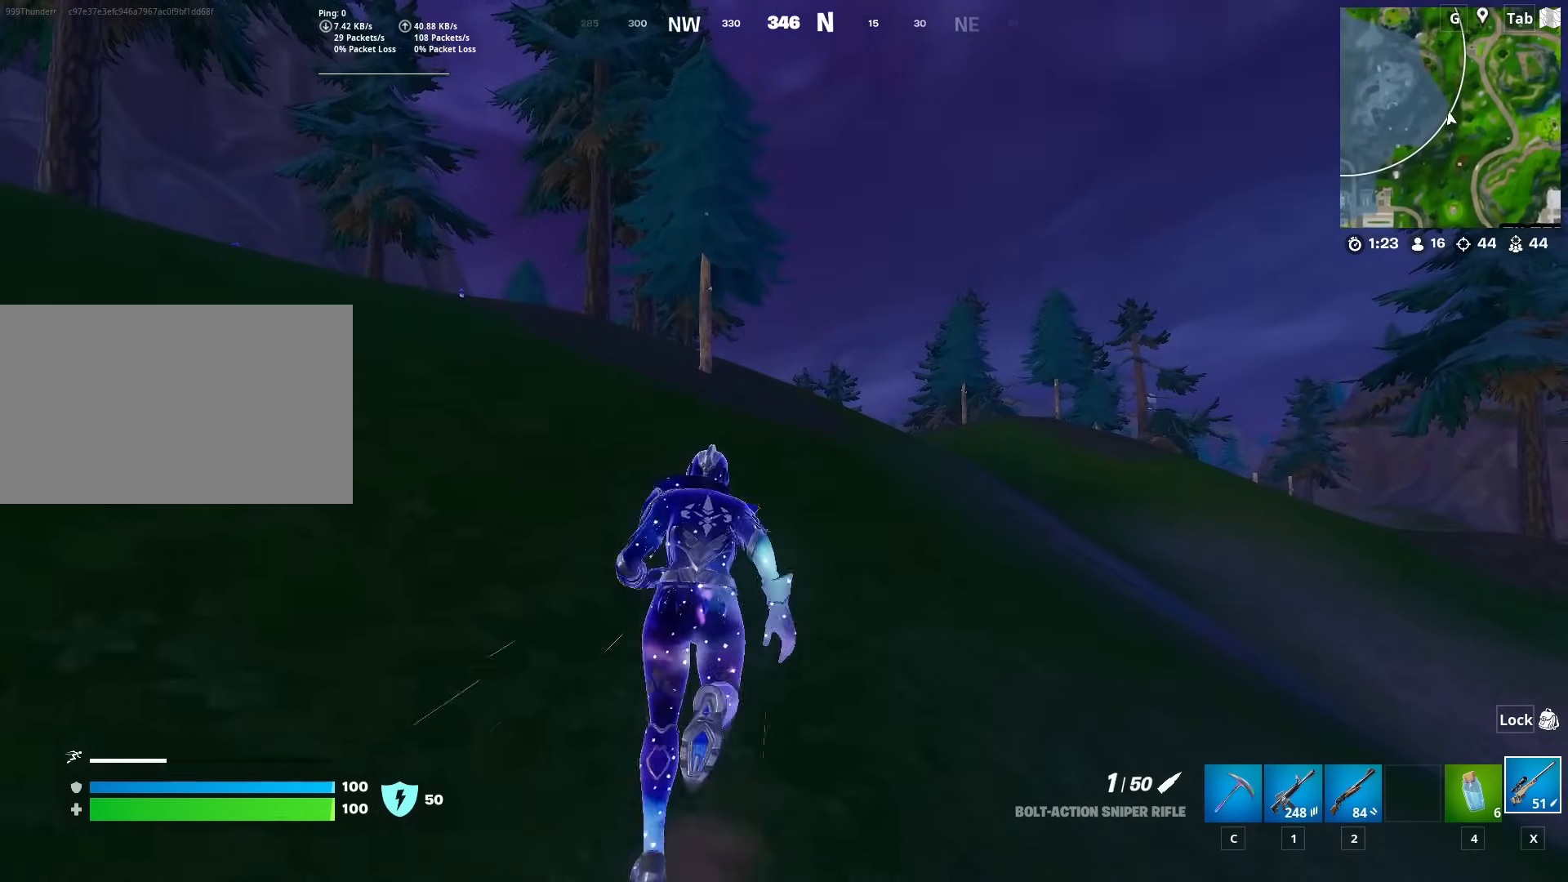
{"keys": ["w"], "mouse": [], "mouse_move": "still", "events": []}
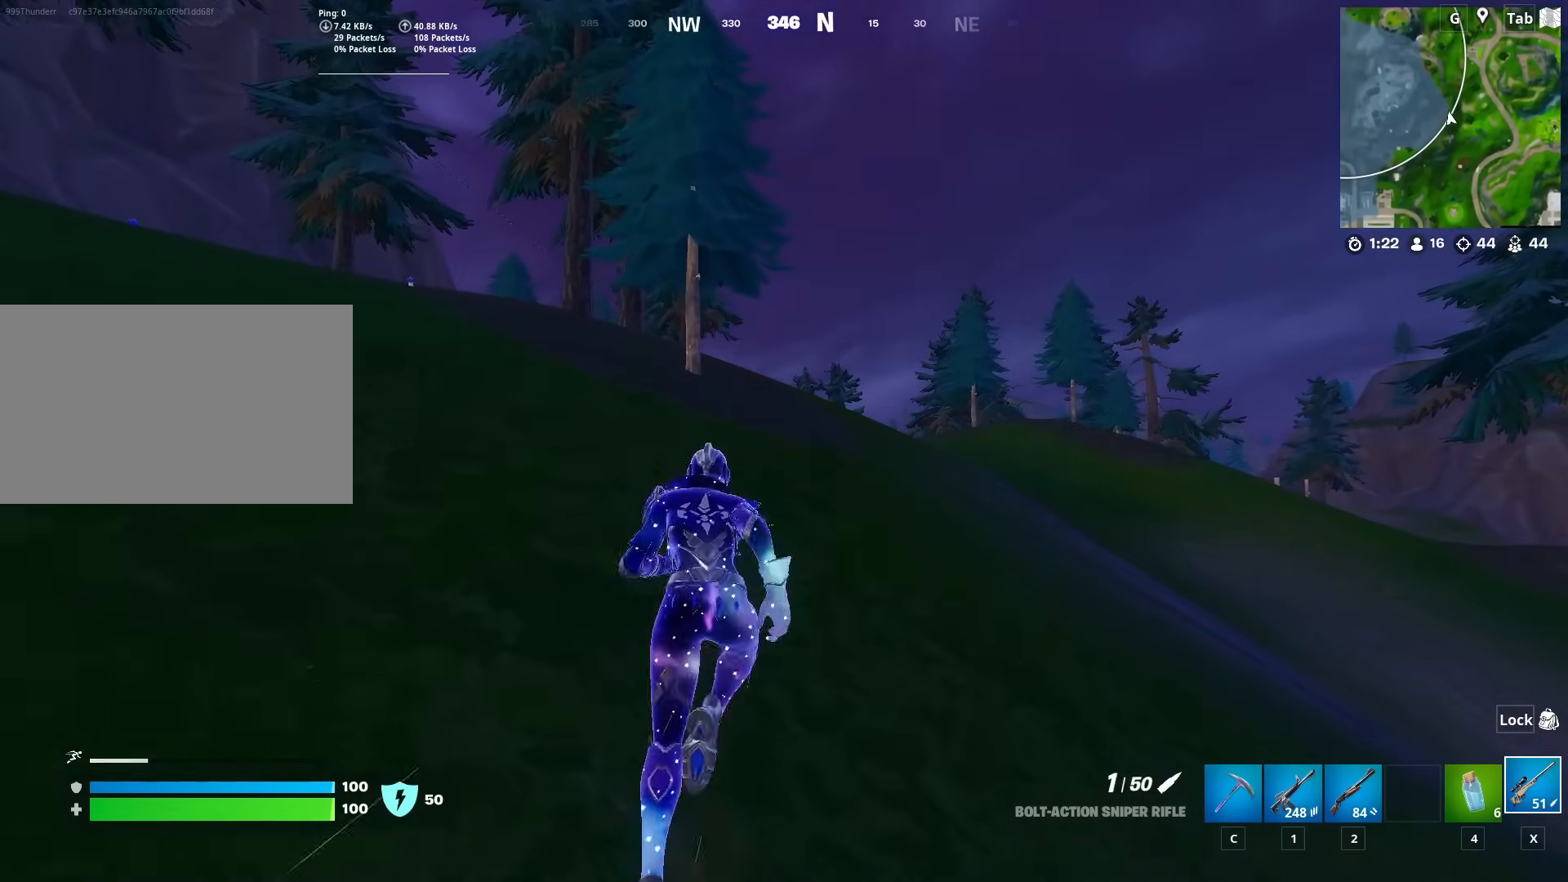
{"keys": ["w"], "mouse": [], "mouse_move": "still", "events": []}
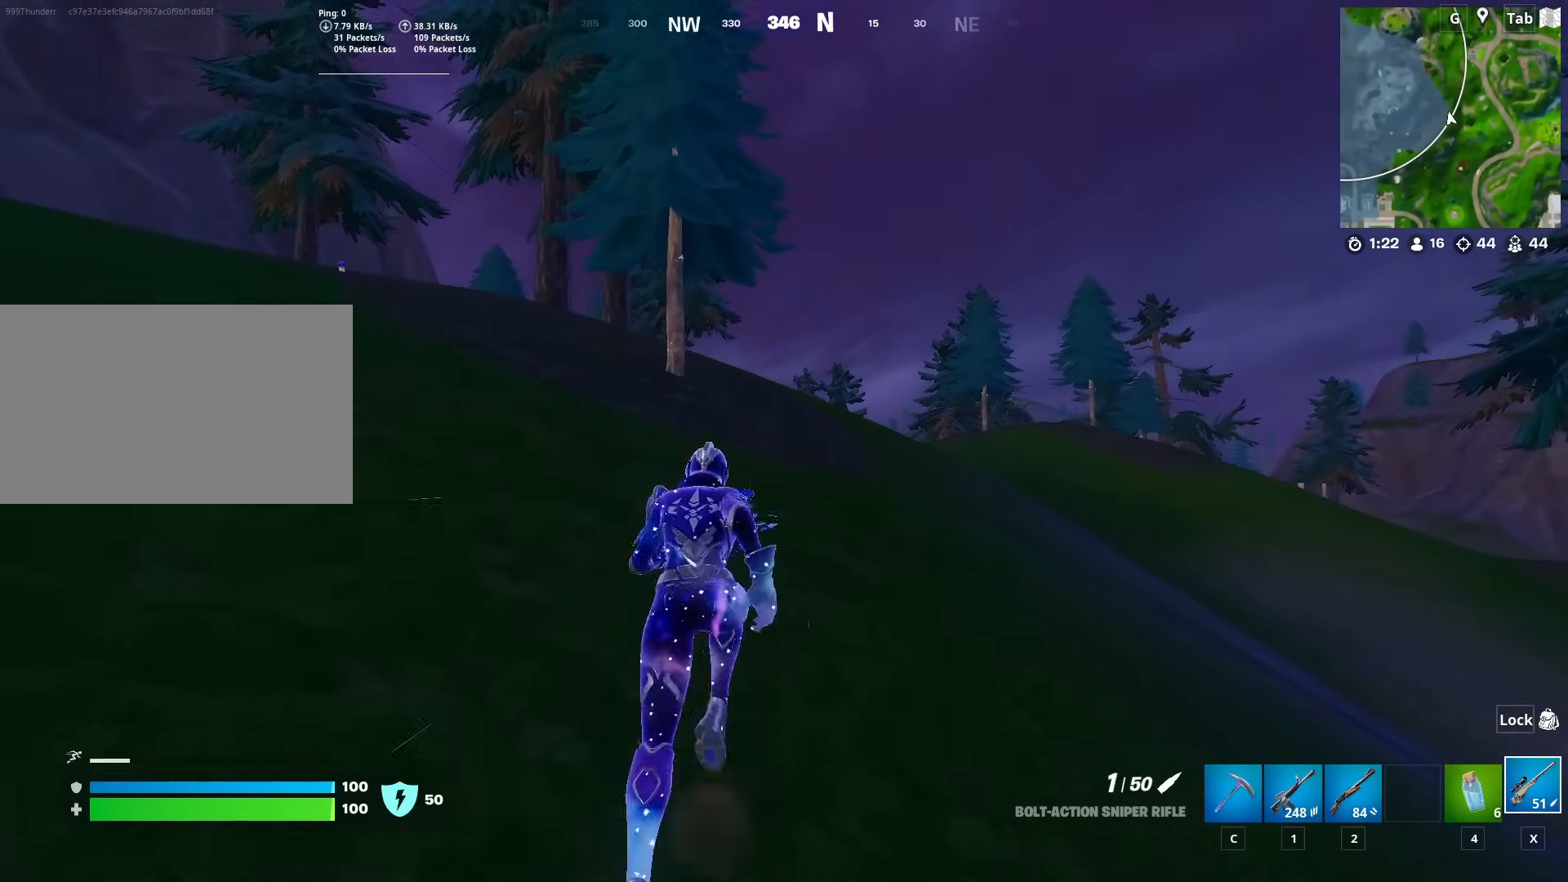
{"keys": ["w"], "mouse": [], "mouse_move": "still", "events": []}
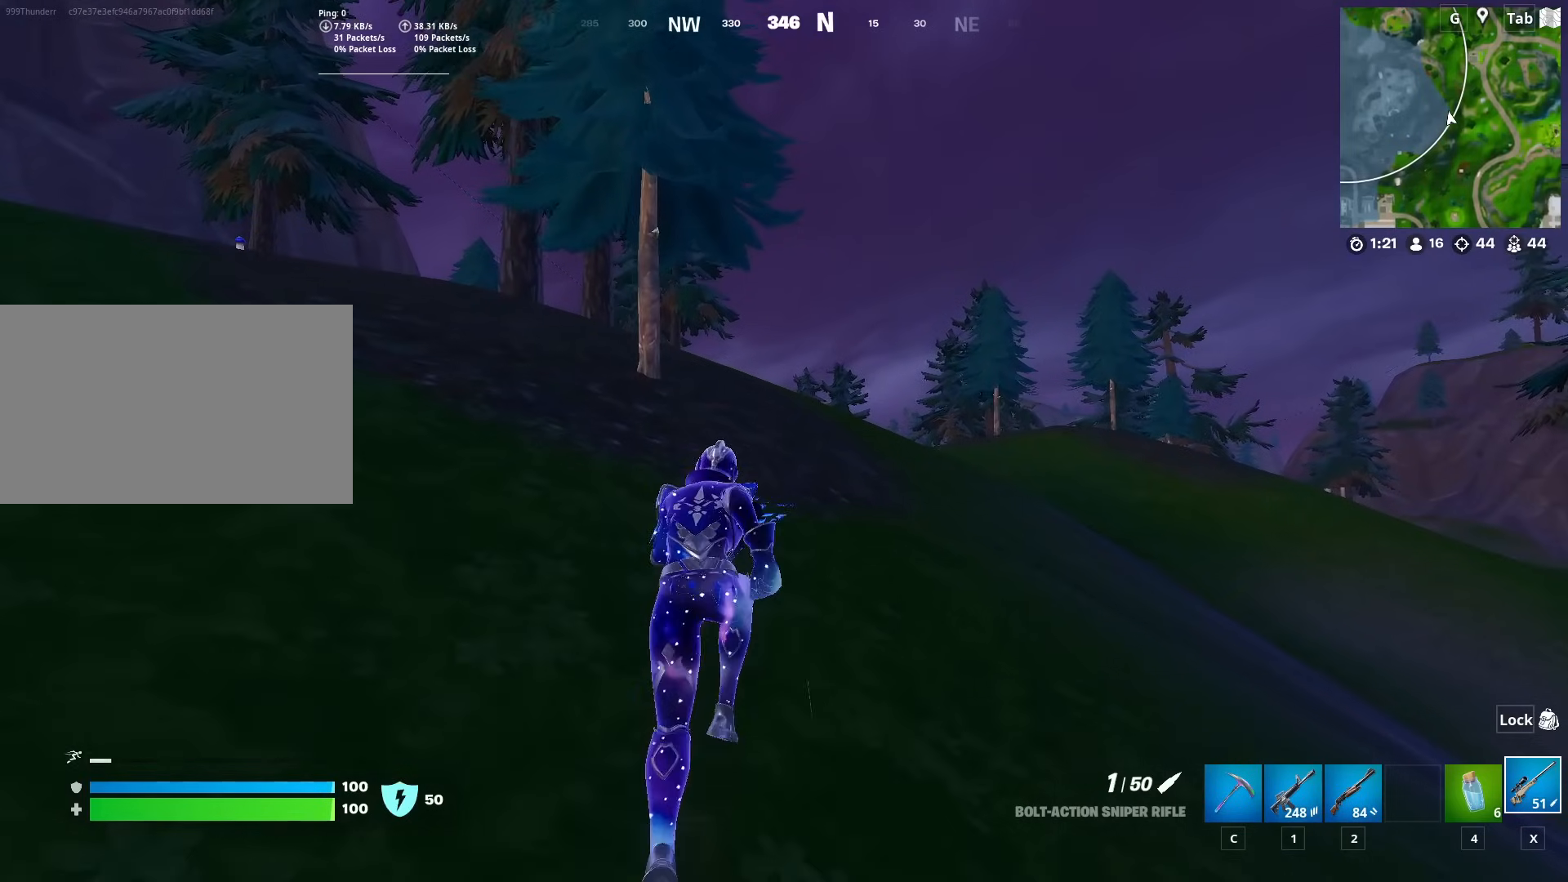
{"keys": ["a", "w"], "mouse": [], "mouse_move": "still", "events": [[33, "a", "down"]]}
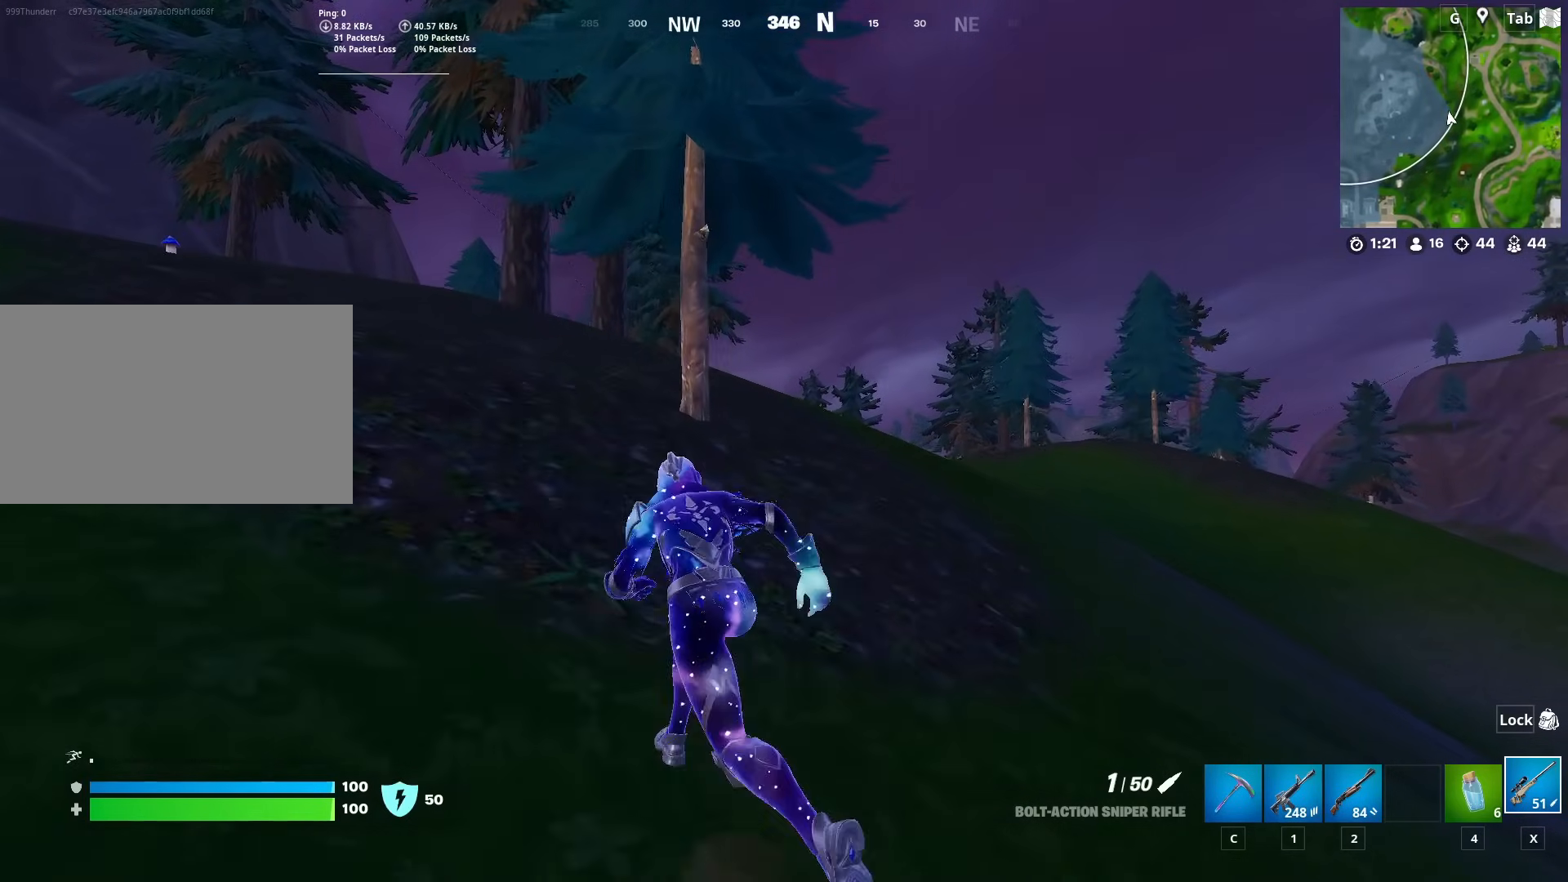
{"keys": ["a", "w"], "mouse": [], "mouse_move": "still", "events": []}
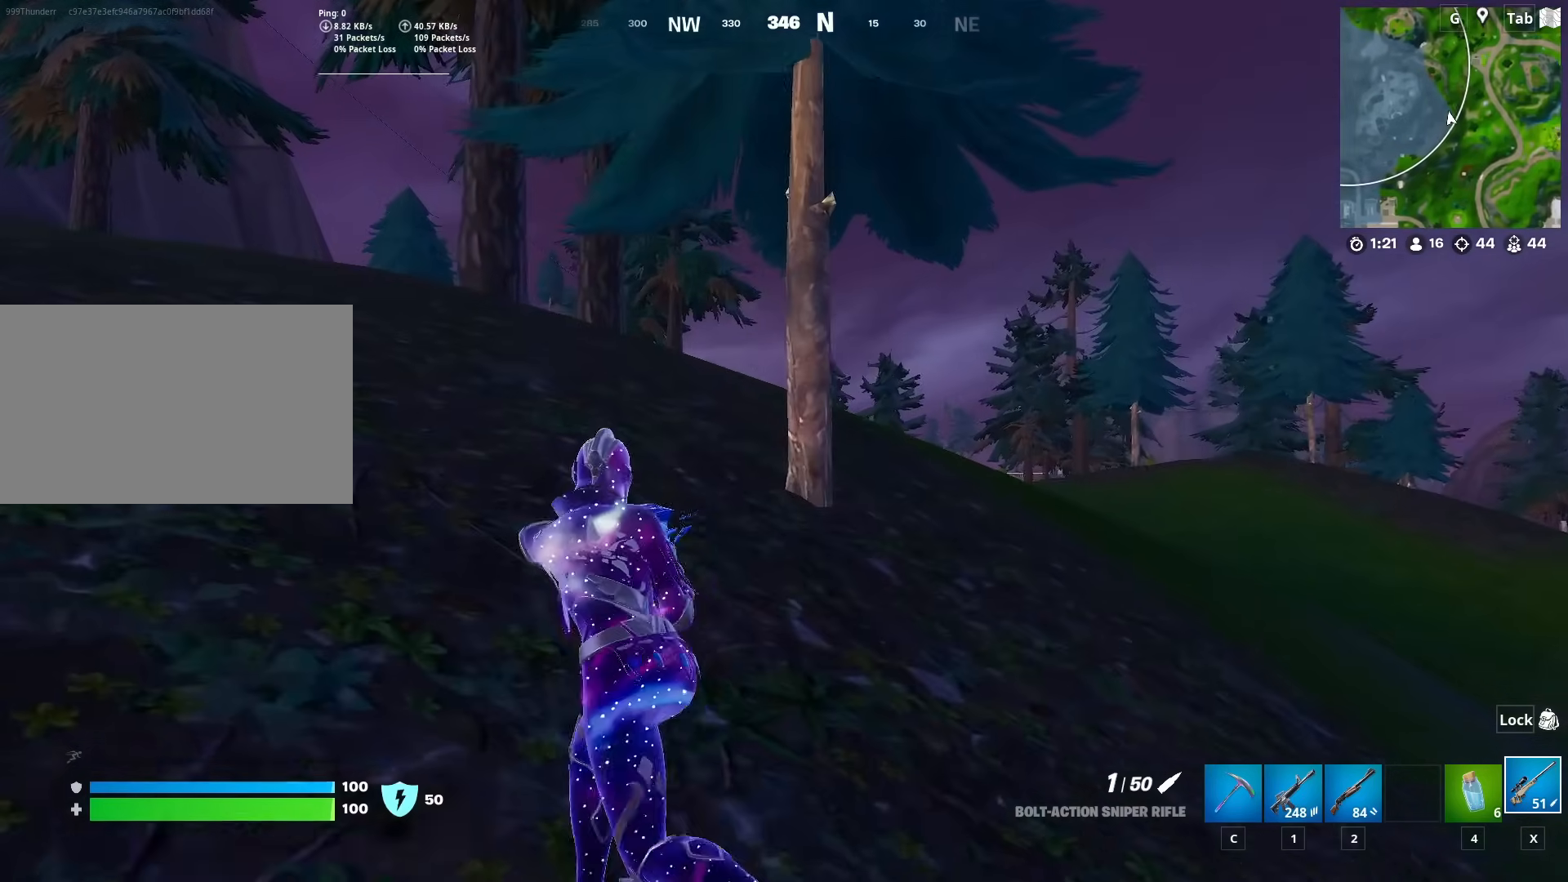
{"keys": ["a", "w"], "mouse": [], "mouse_move": "still", "events": []}
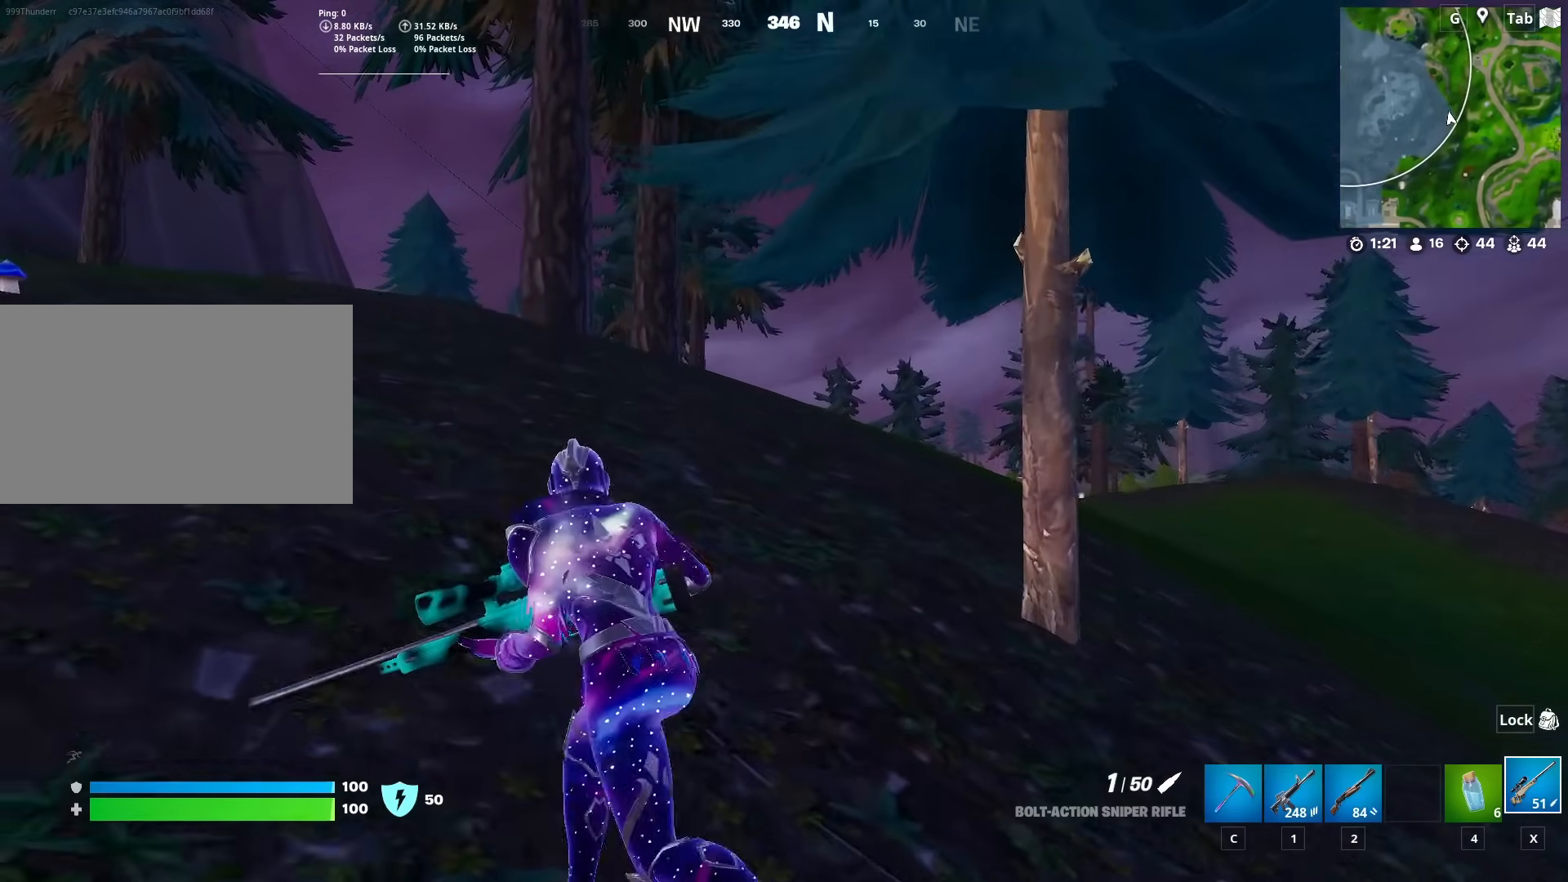
{"keys": ["w"], "mouse": [], "mouse_move": "down-right", "events": [[267, "a", "up"]]}
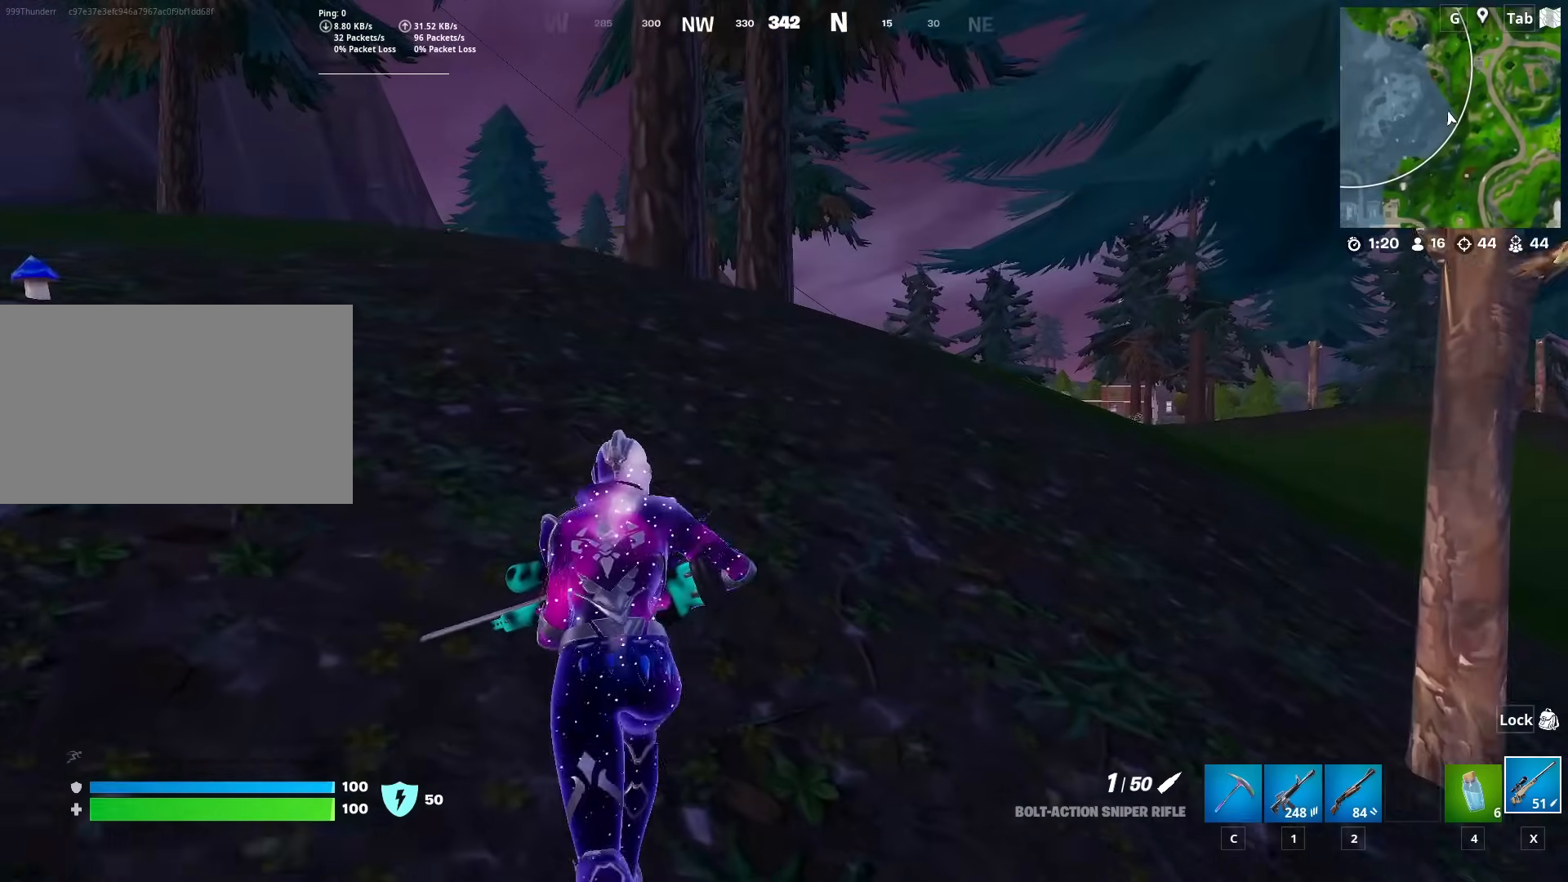
{"keys": ["a", "space", "w"], "mouse": [], "mouse_move": "right", "events": [[384, "a", "down"], [484, "space", "down"]]}
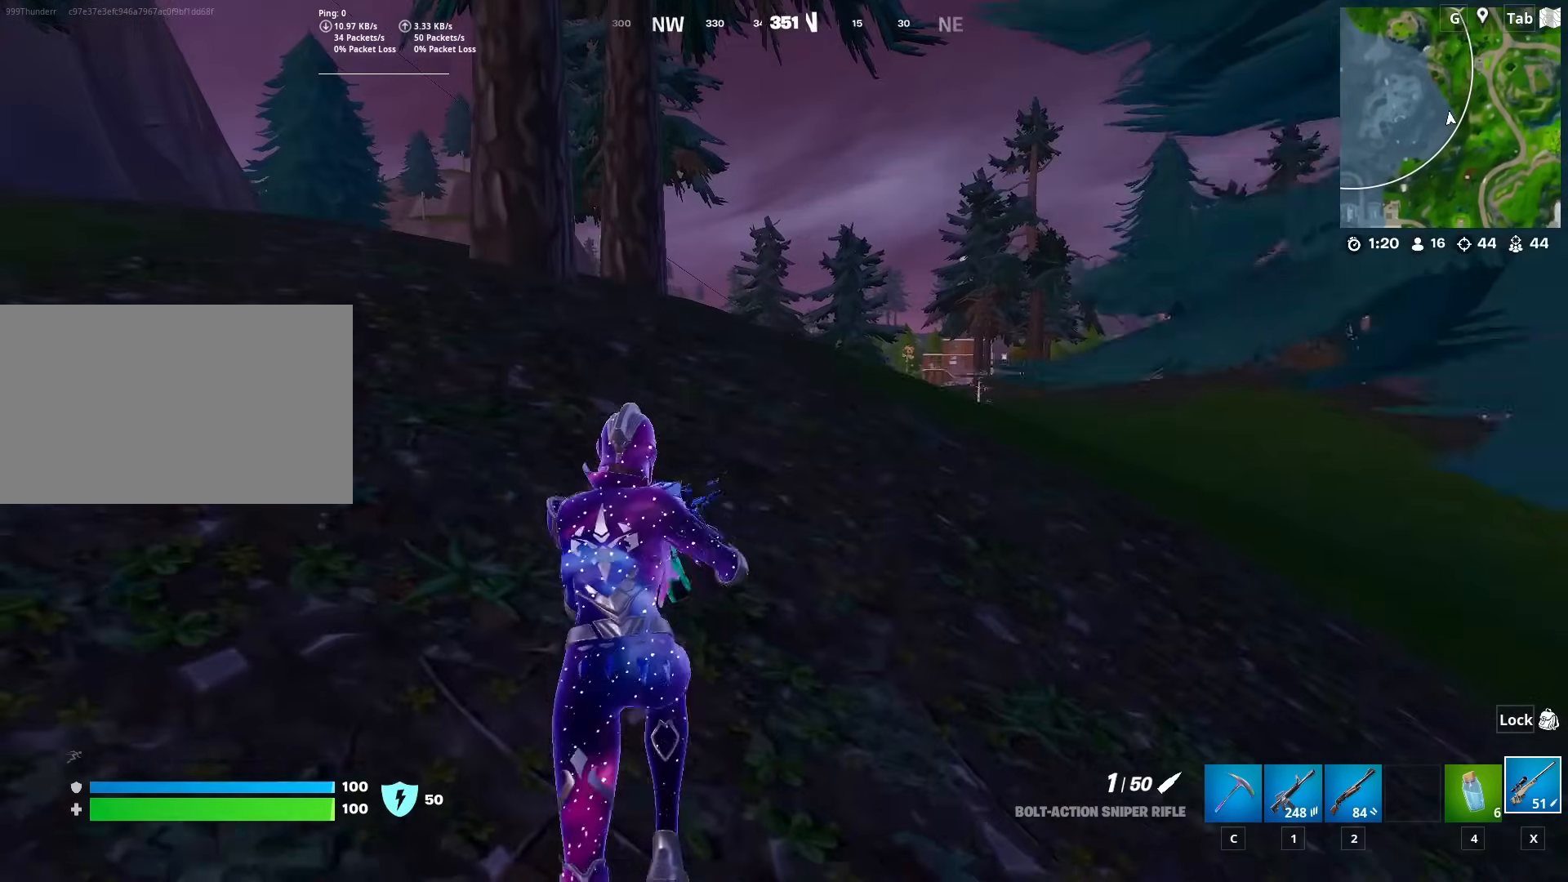
{"keys": ["a", "w"], "mouse": [], "mouse_move": "still", "events": [[166, "space", "up"]]}
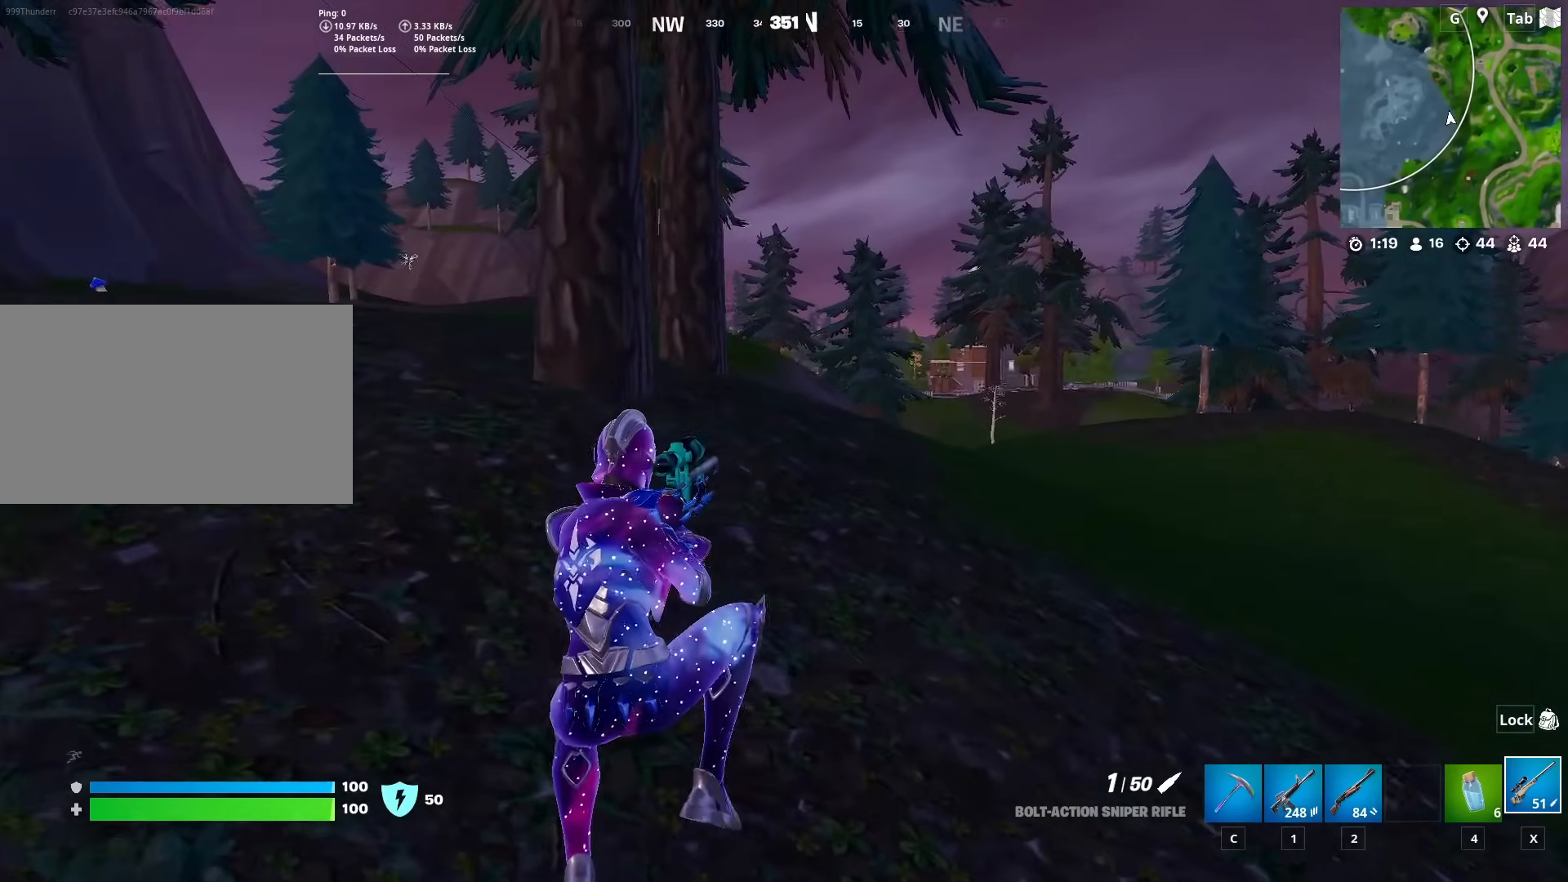
{"keys": ["a", "w"], "mouse": [], "mouse_move": "still", "events": []}
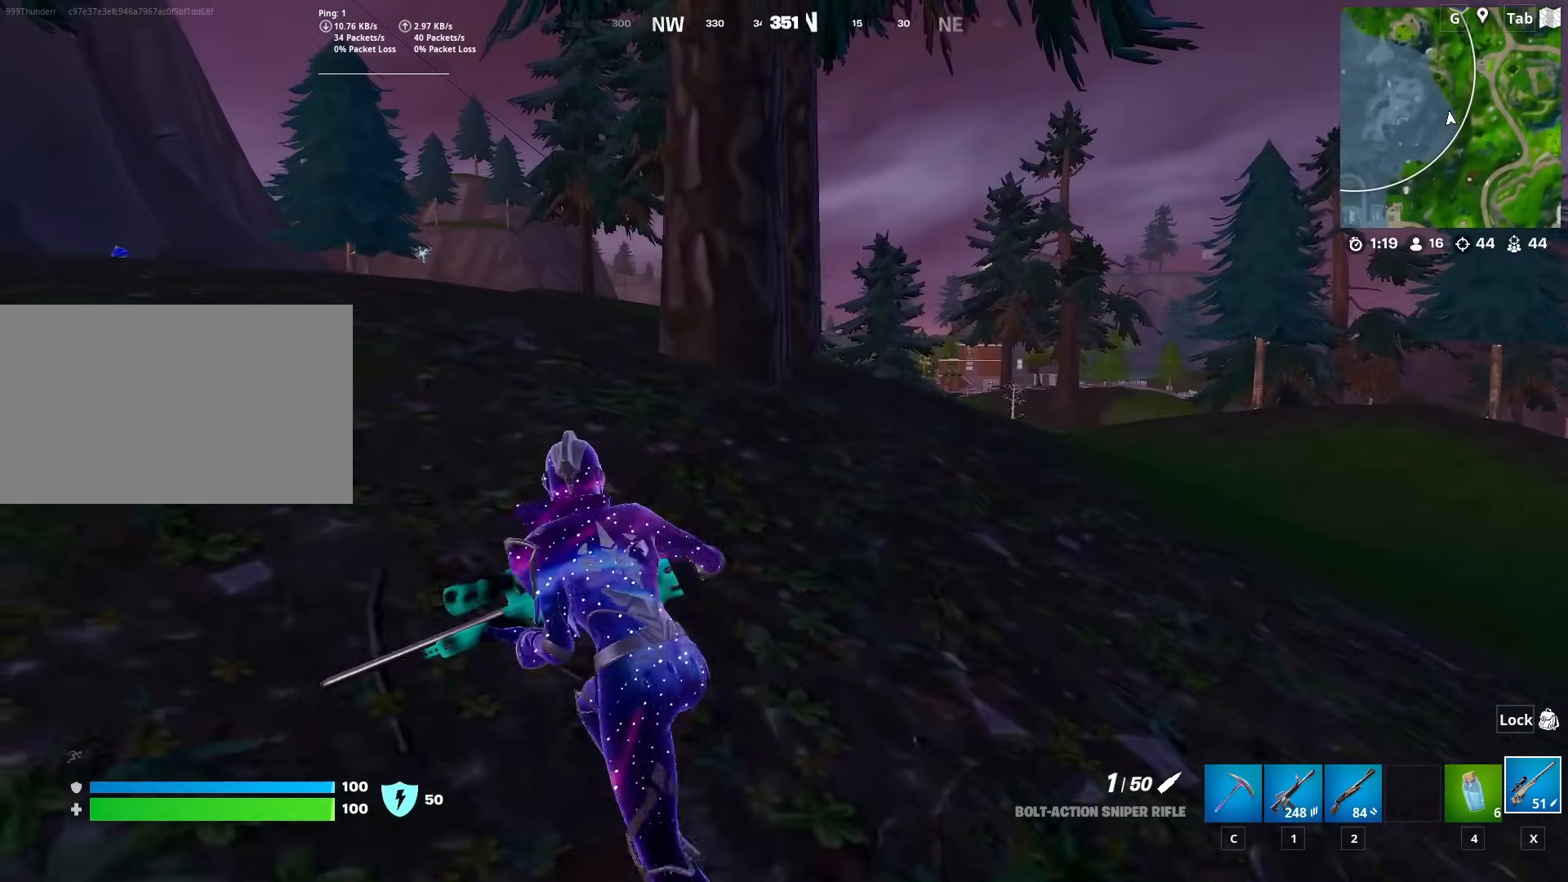
{"keys": ["w"], "mouse": [], "mouse_move": "still", "events": [[283, "a", "up"]]}
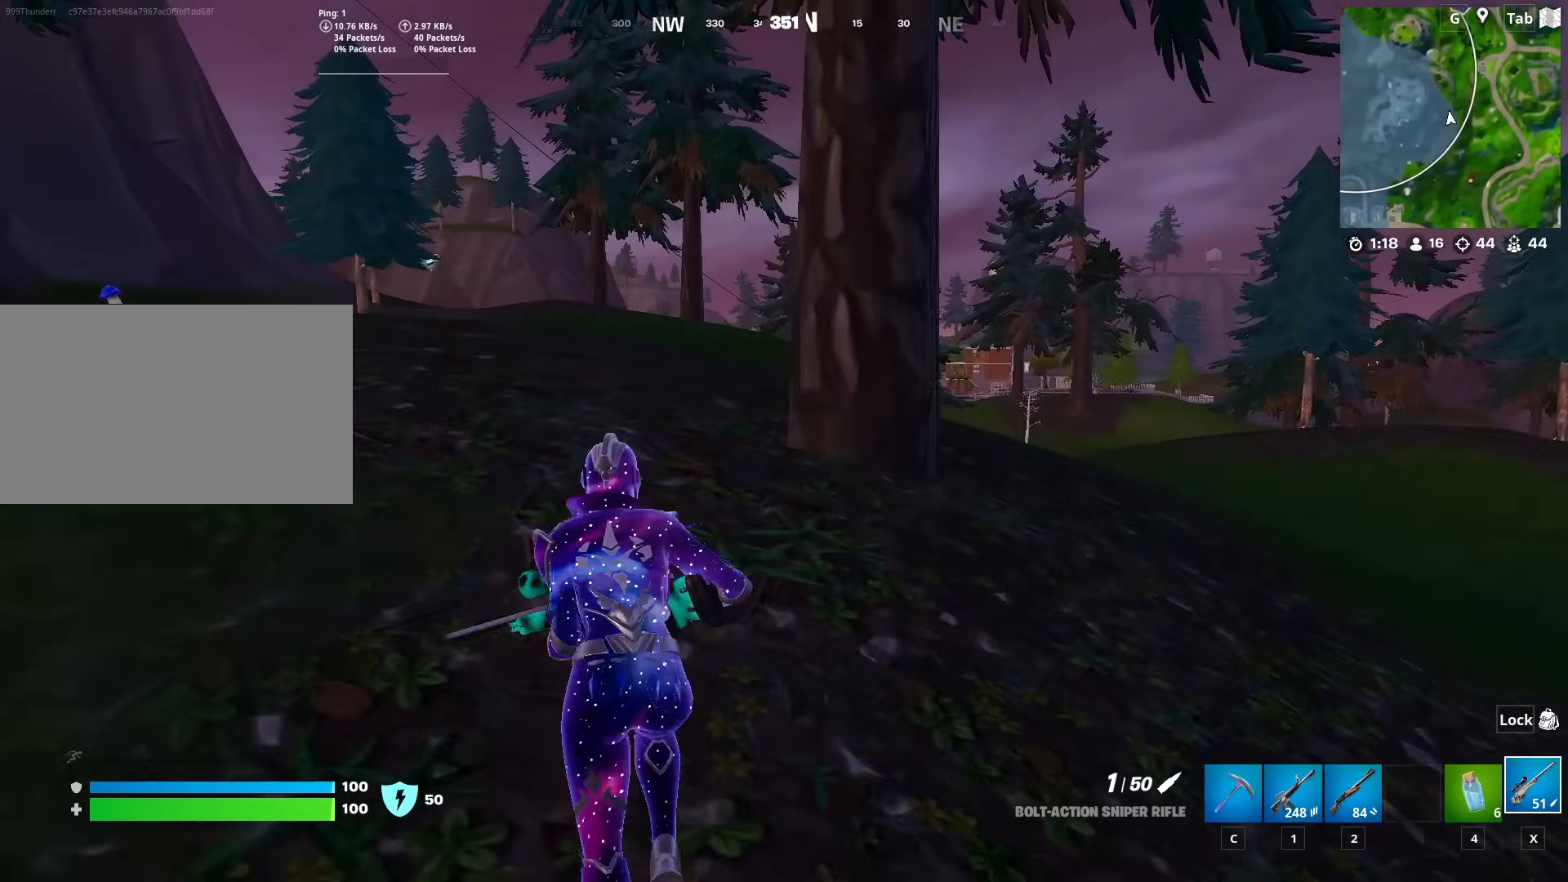
{"keys": ["a", "w"], "mouse": [], "mouse_move": "still", "events": [[167, "a", "down"]]}
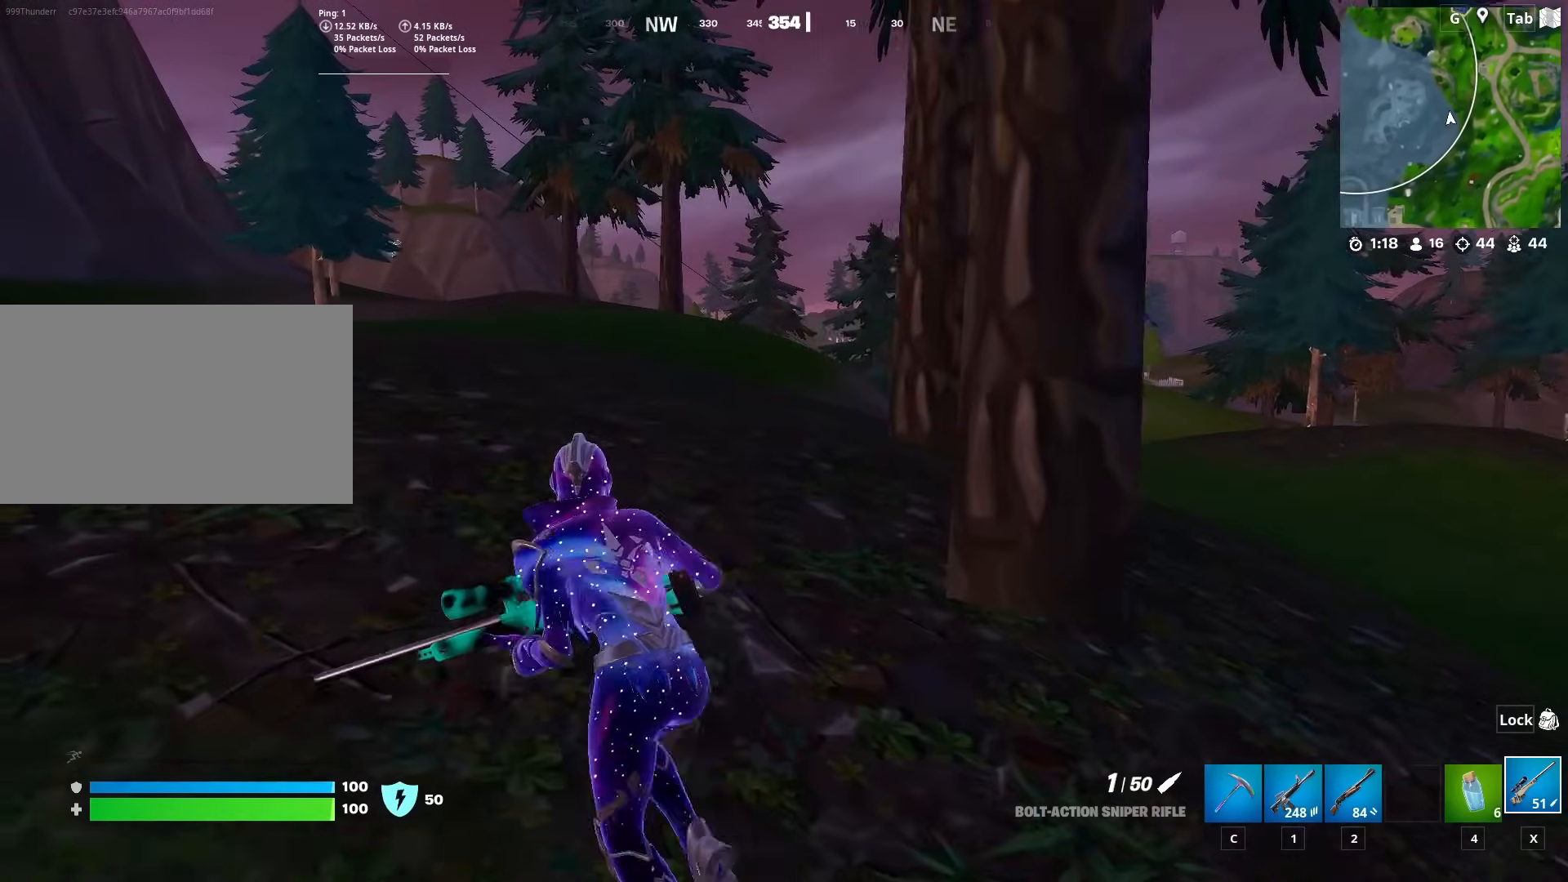
{"keys": ["a", "space", "w"], "mouse": [], "mouse_move": "still", "events": [[467, "space", "down"]]}
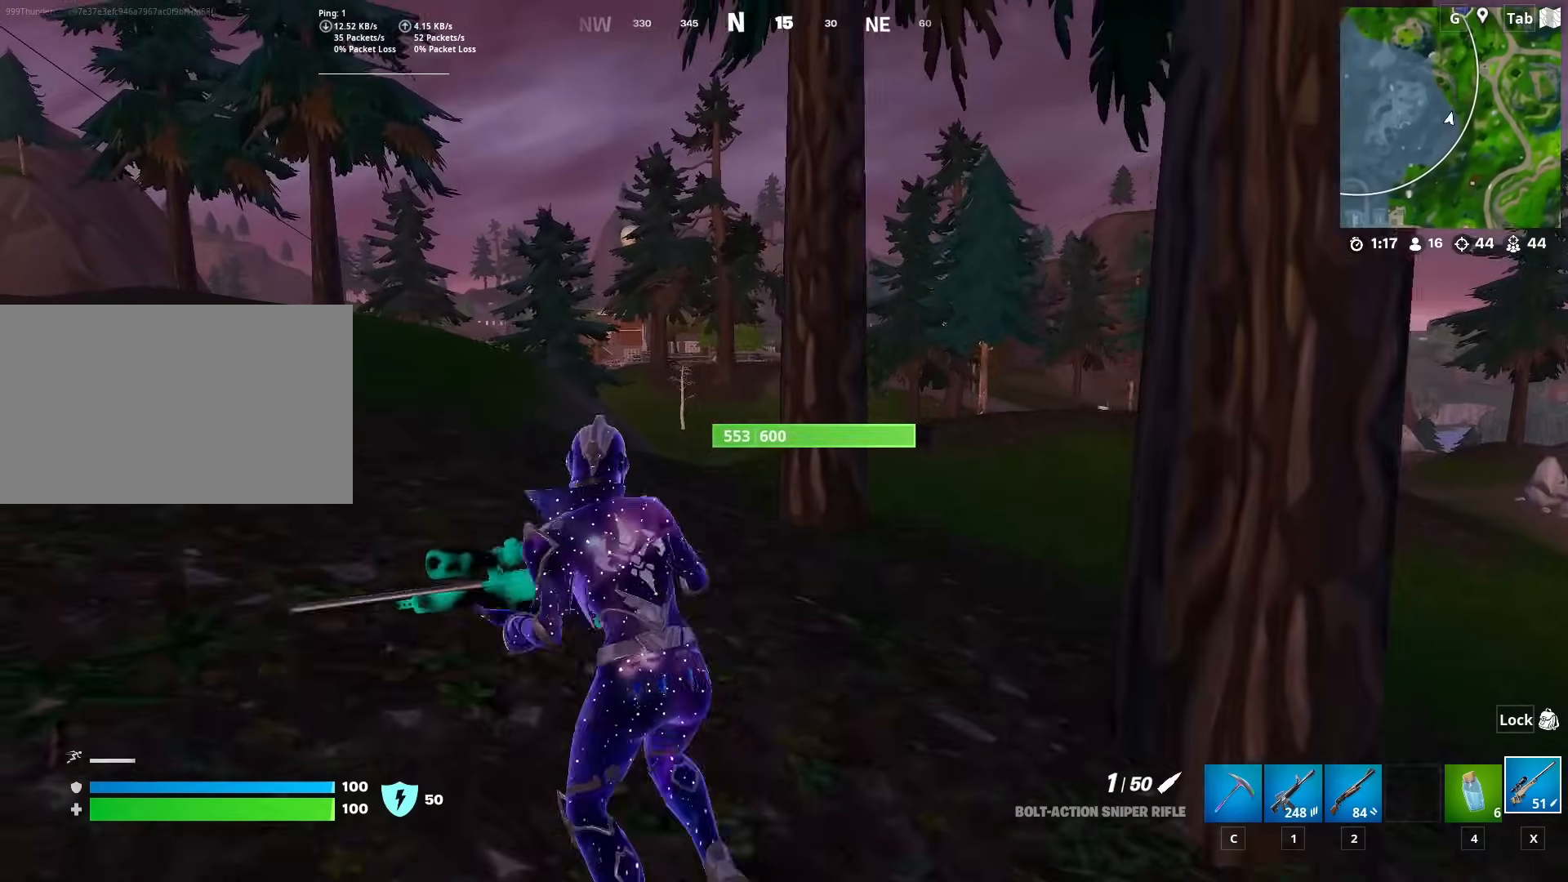
{"keys": ["a", "w"], "mouse": [], "mouse_move": "still", "events": [[150, "space", "up"]]}
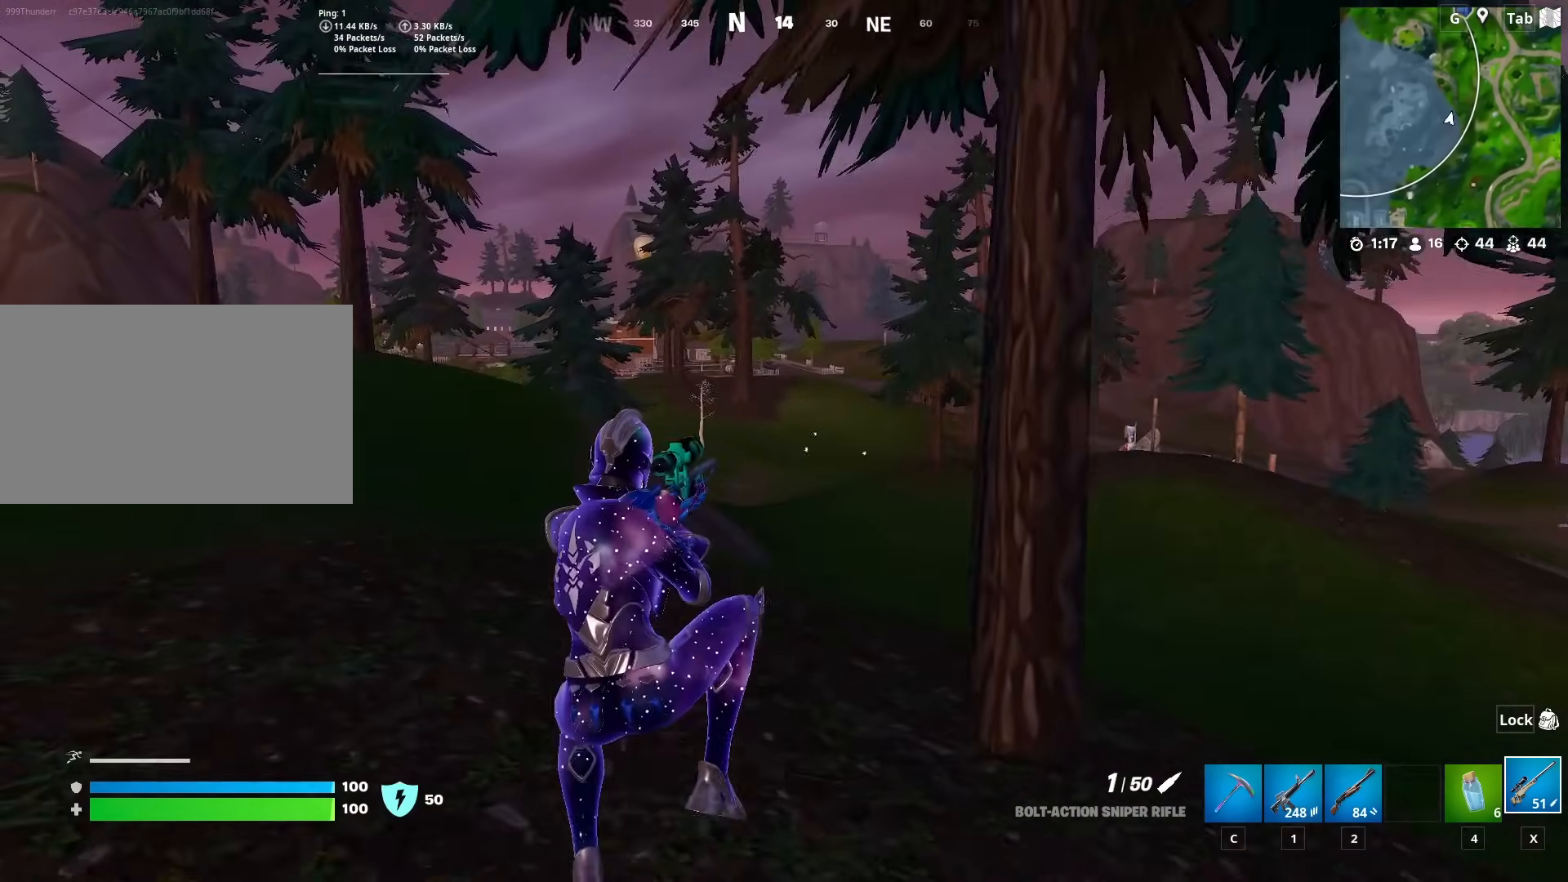
{"keys": ["a", "w"], "mouse": [], "mouse_move": "still", "events": []}
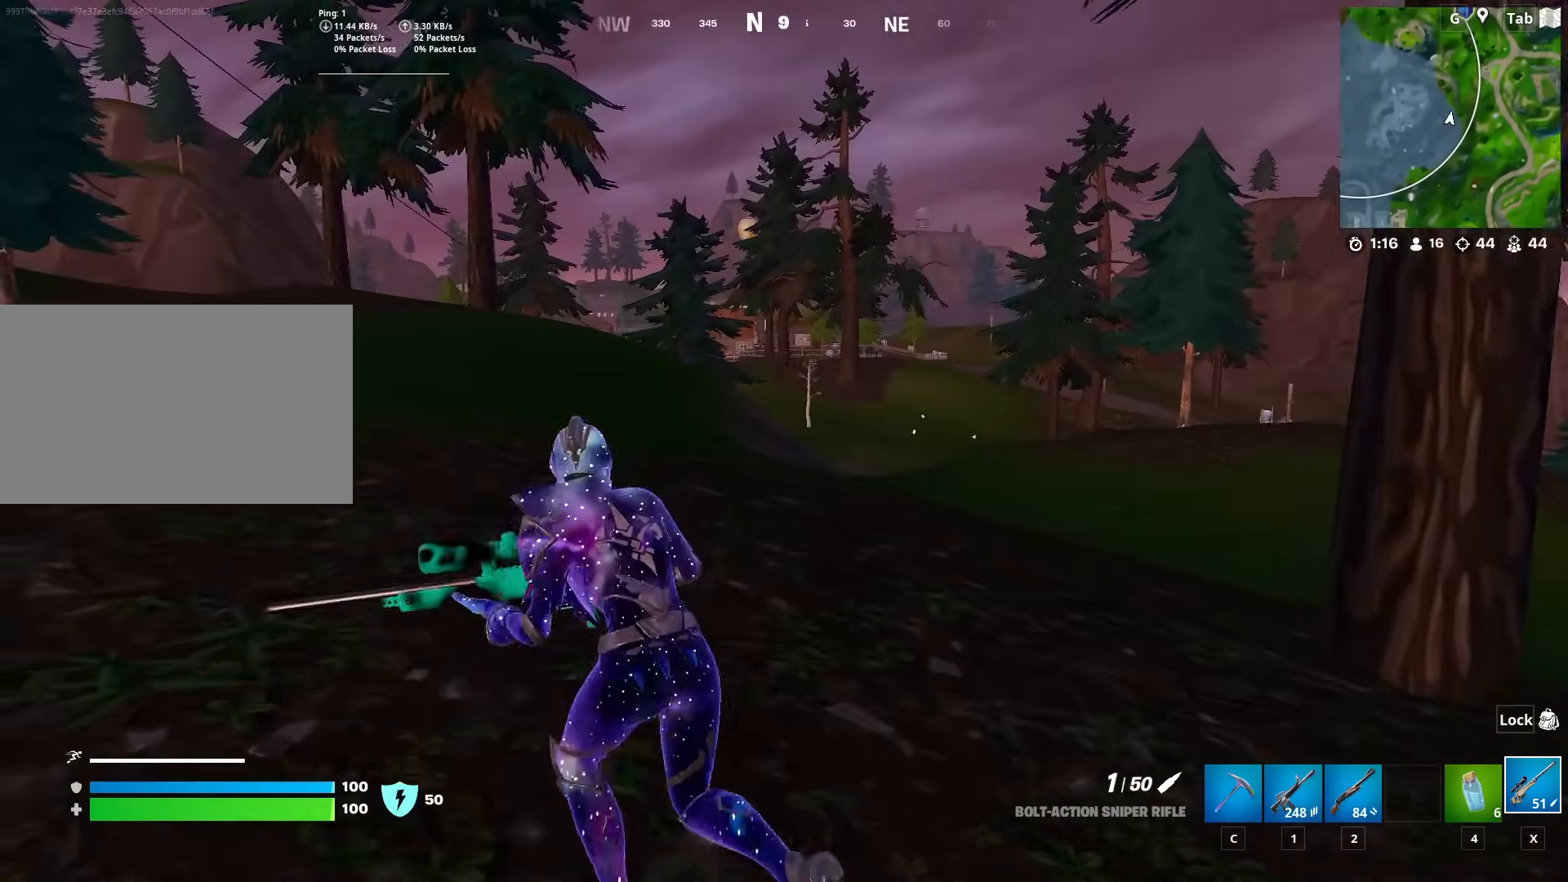
{"keys": ["a", "w"], "mouse": [], "mouse_move": "still", "events": [[33, "space", "down"], [134, "w", "up"], [184, "space", "up"], [267, "x", "down"], [417, "x", "up"], [467, "w", "down"]]}
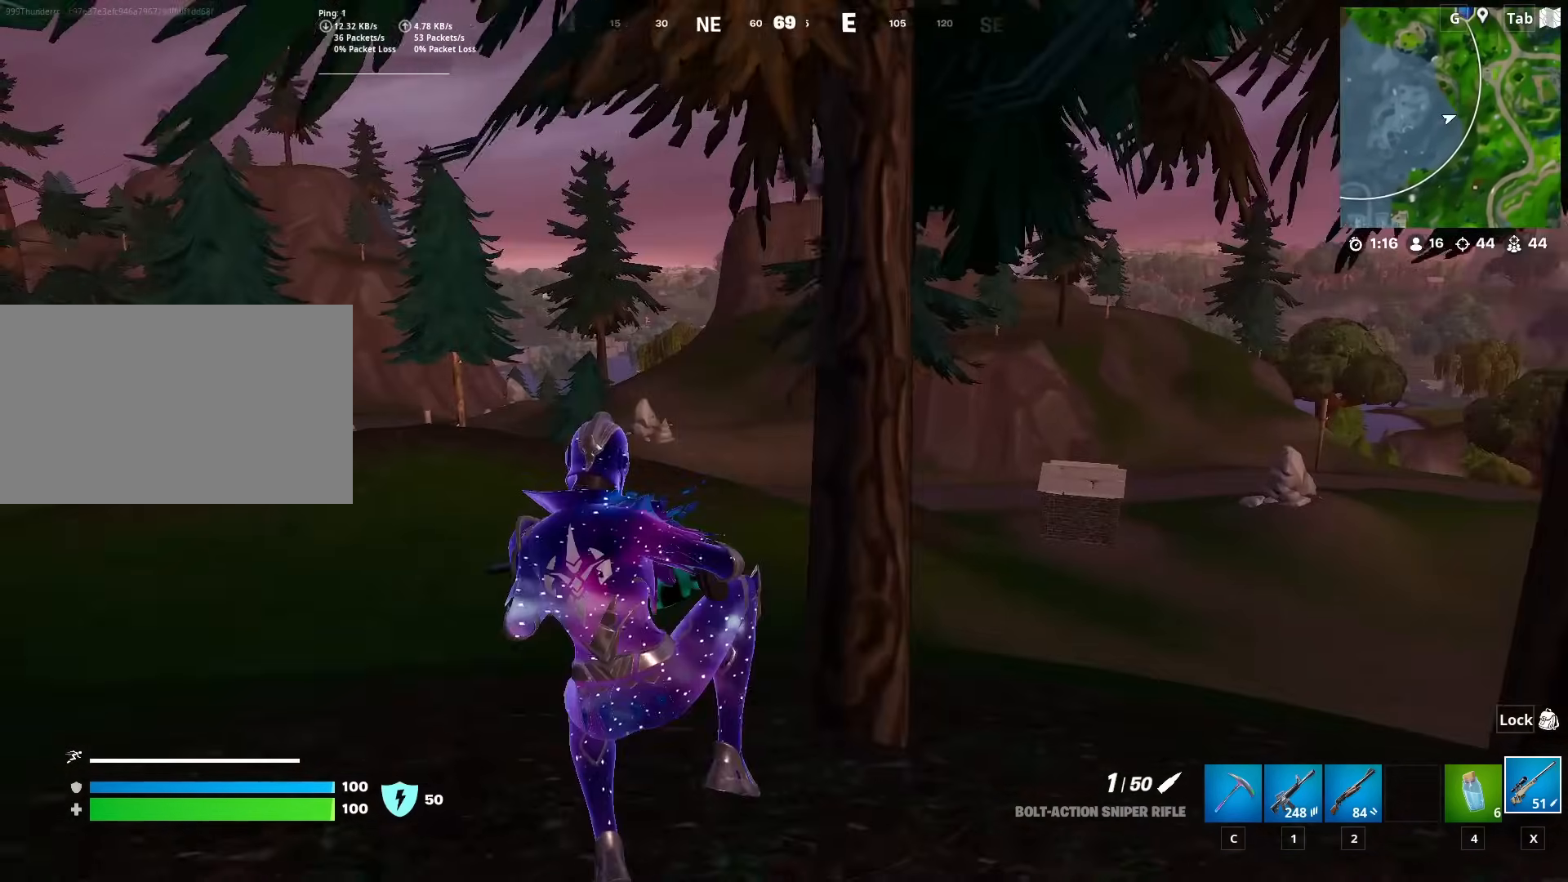
{"keys": ["a", "w"], "mouse": [], "mouse_move": "still", "events": [[100, "shift", "down"], [383, "shift", "up"]]}
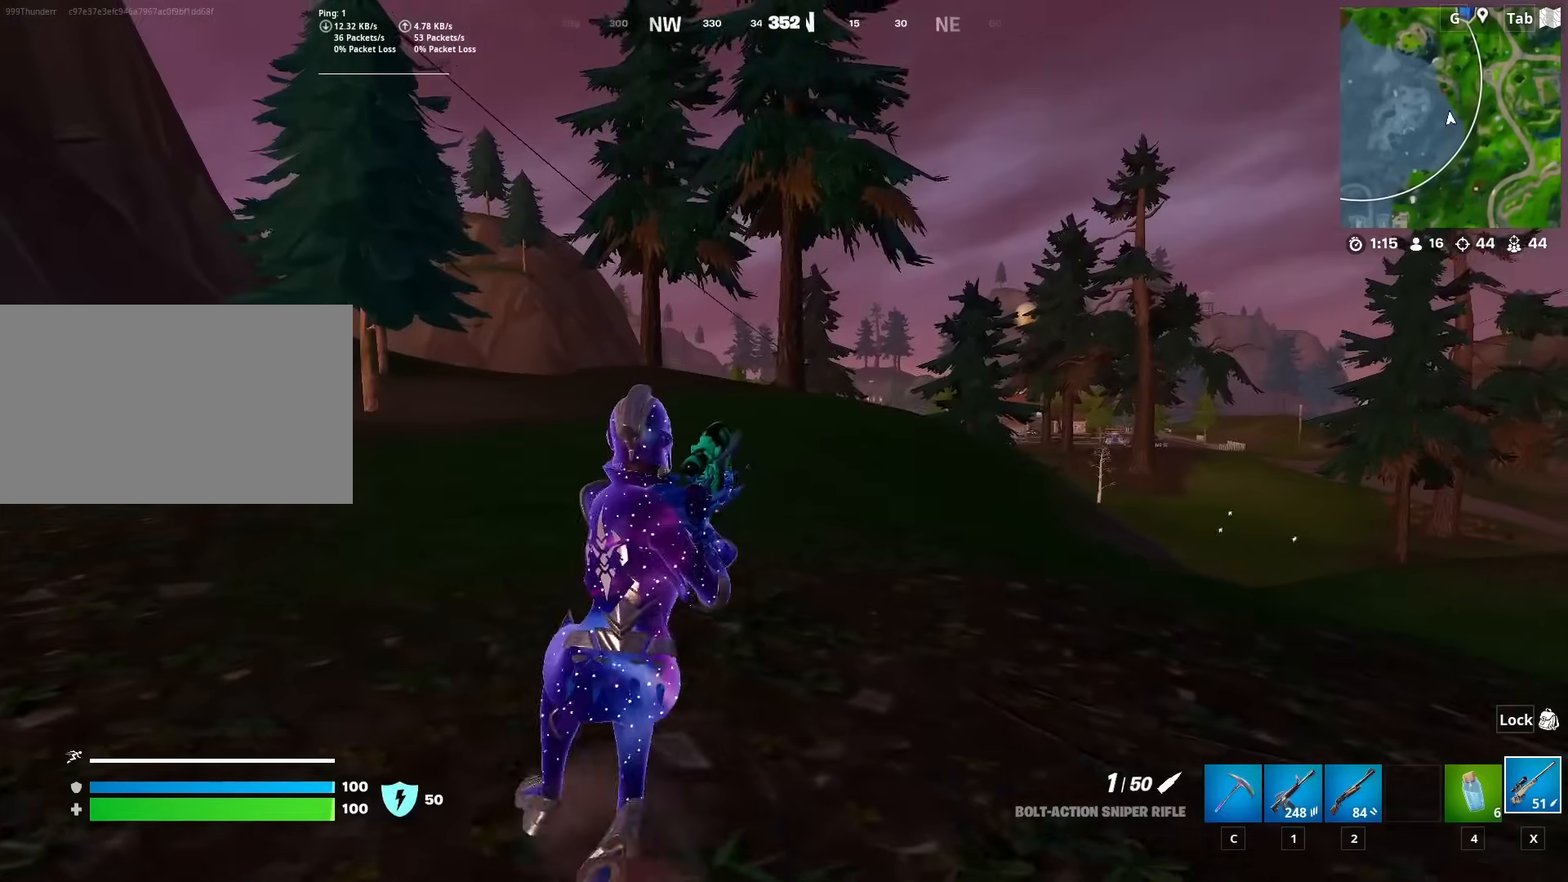
{"keys": ["w"], "mouse": [], "mouse_move": "left", "events": [[250, "space", "down"], [384, "space", "up"], [484, "a", "up"]]}
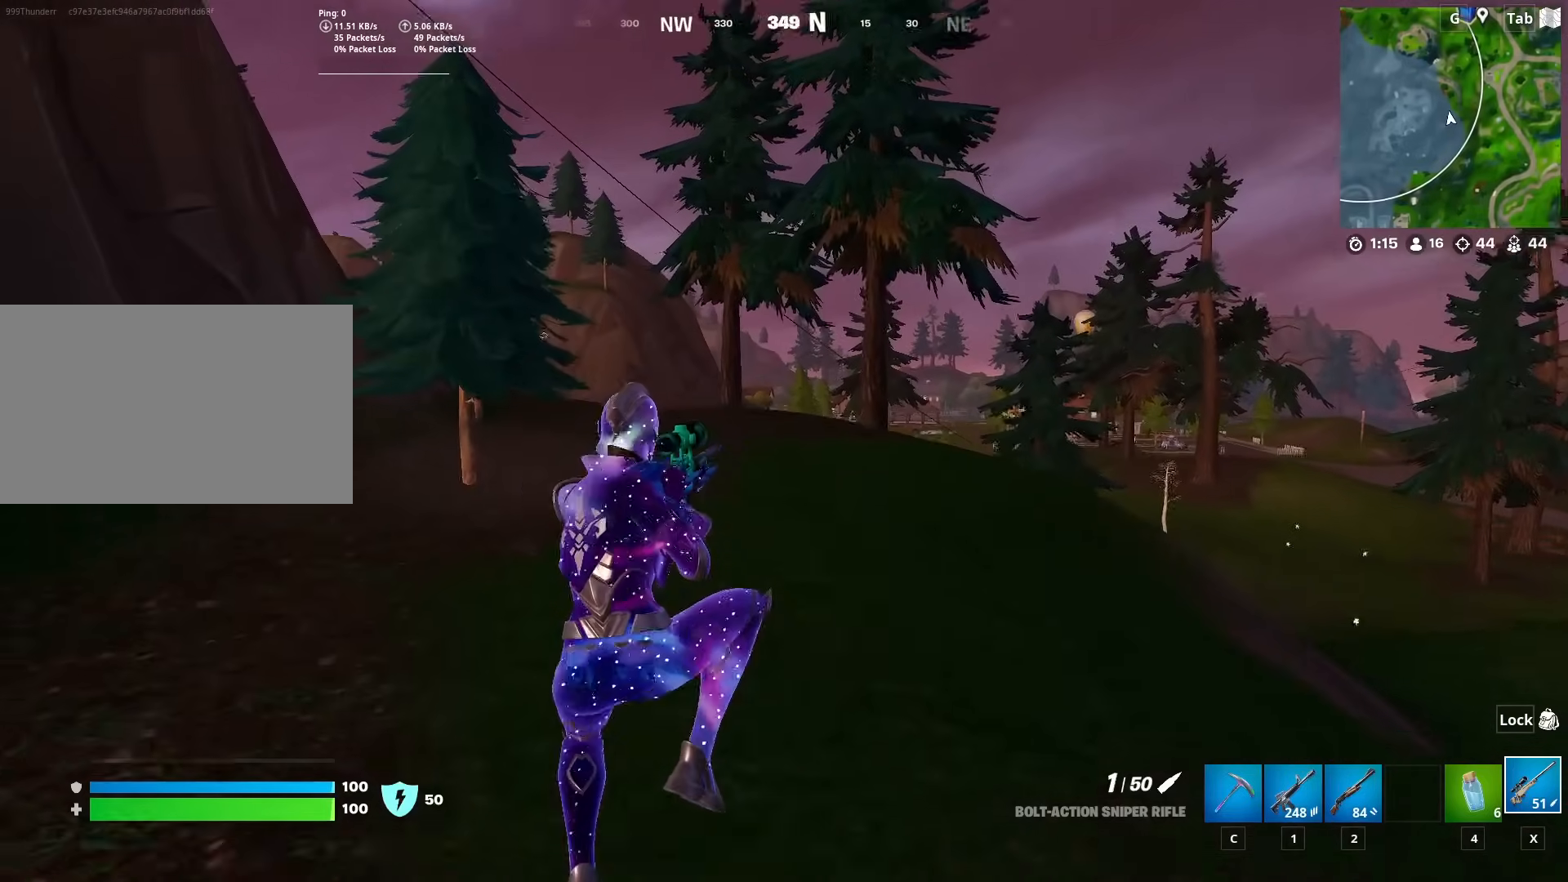
{"keys": ["w"], "mouse": [], "mouse_move": "still", "events": []}
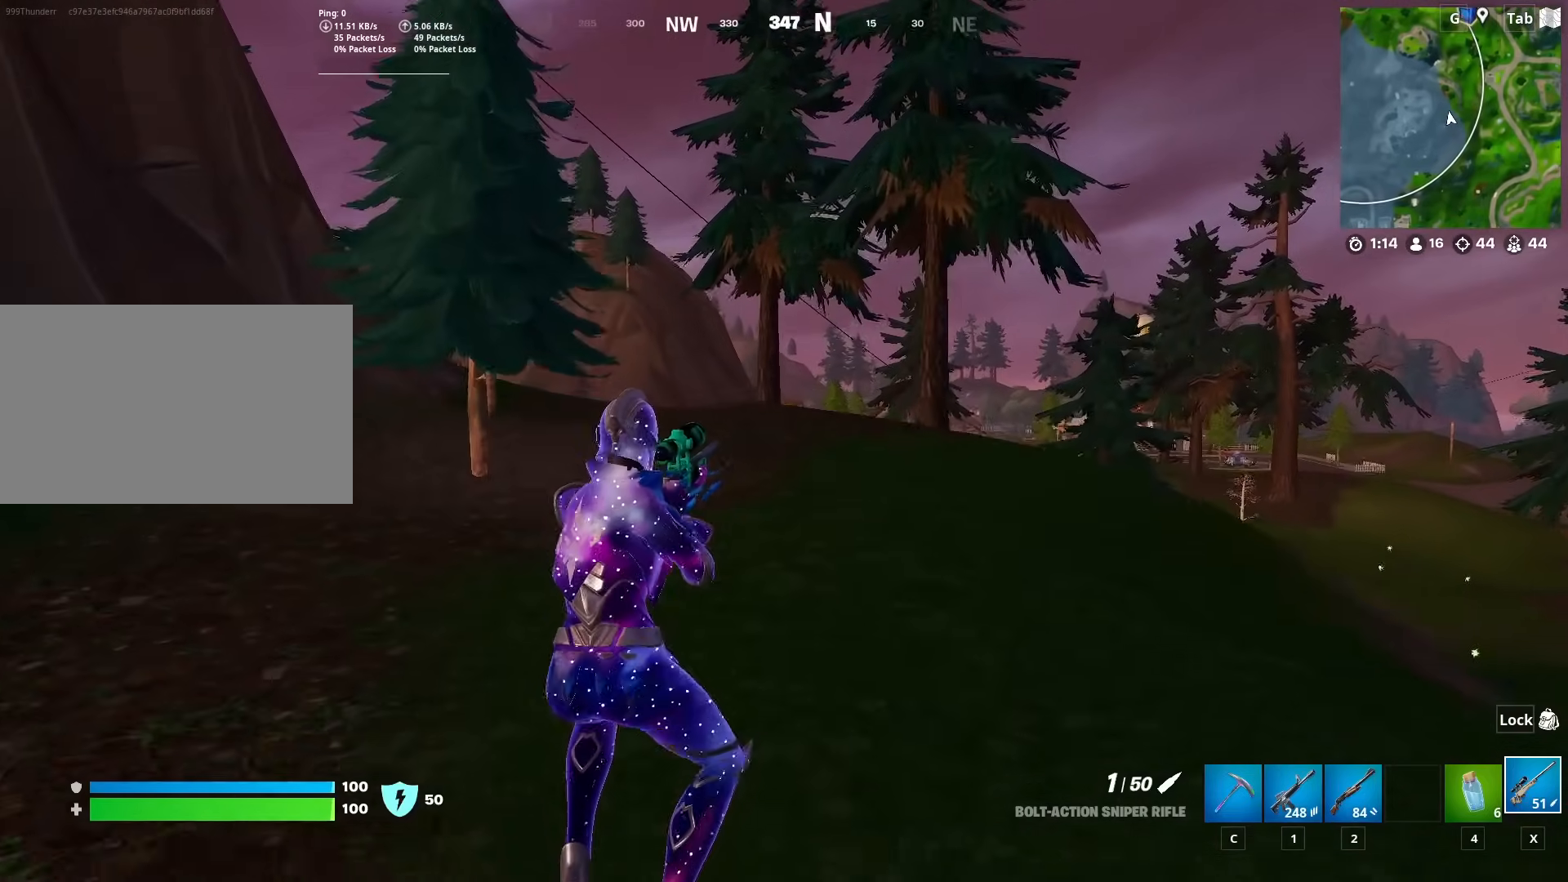
{"keys": ["w"], "mouse": [], "mouse_move": "still", "events": [[217, "ctrl", "down"], [417, "ctrl", "up"]]}